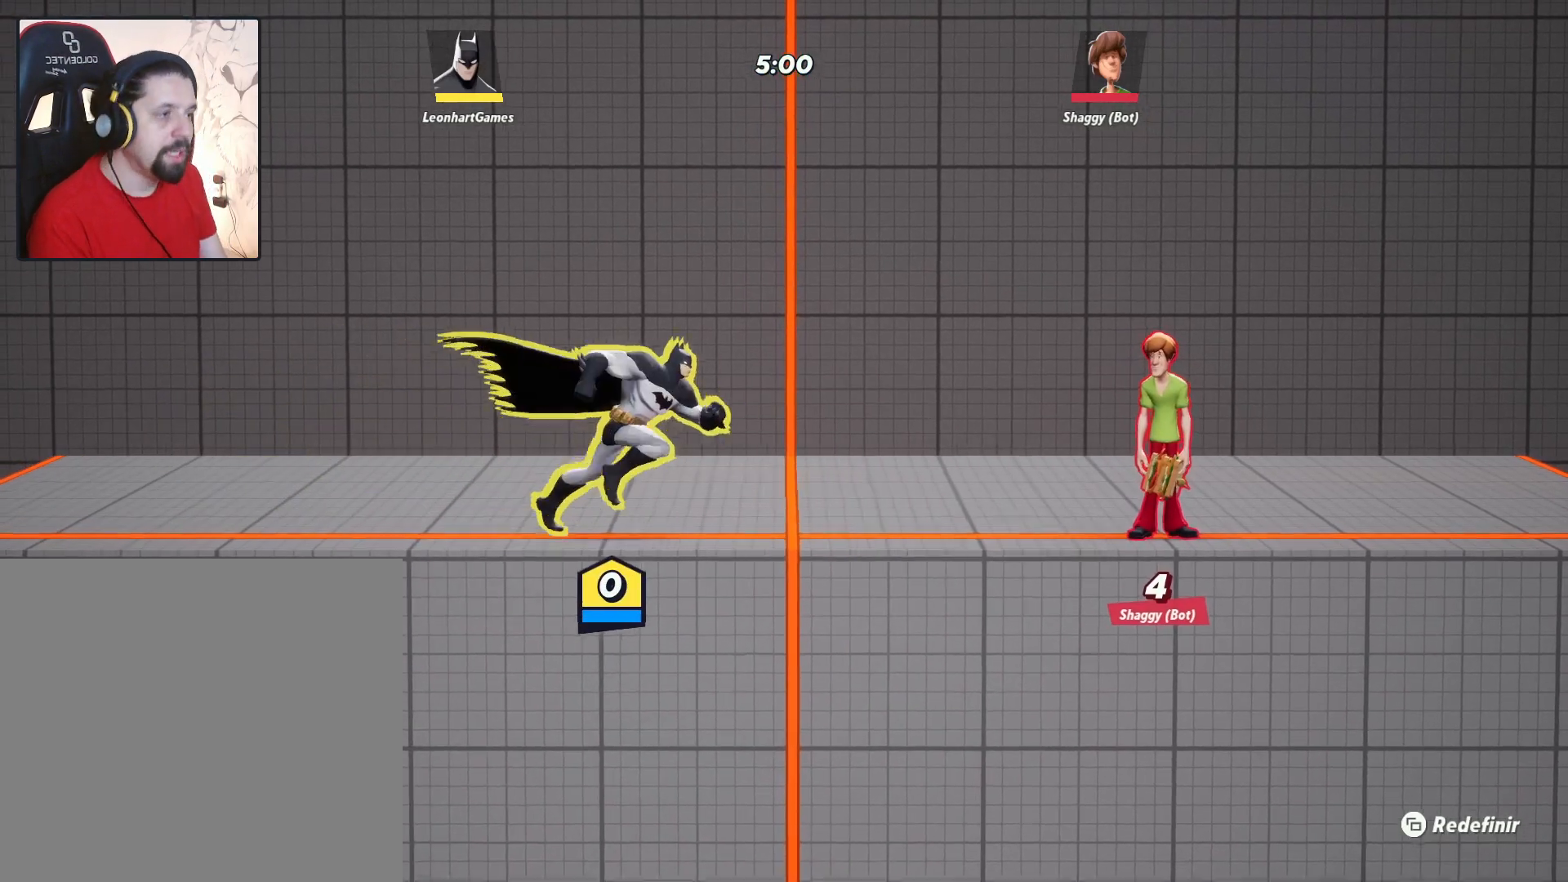
Gameplay with a controller (PlayStation layout); each line is a JSON object with the inputs held at the frame after it. "events" lists button and stick changes between this image and that frame as [ms after this image, input, new state], when the widget could be followed in between.
{"buttons": [], "left_stick": "center", "right_stick": "center", "events": [[367, "left_stick", "center"]]}
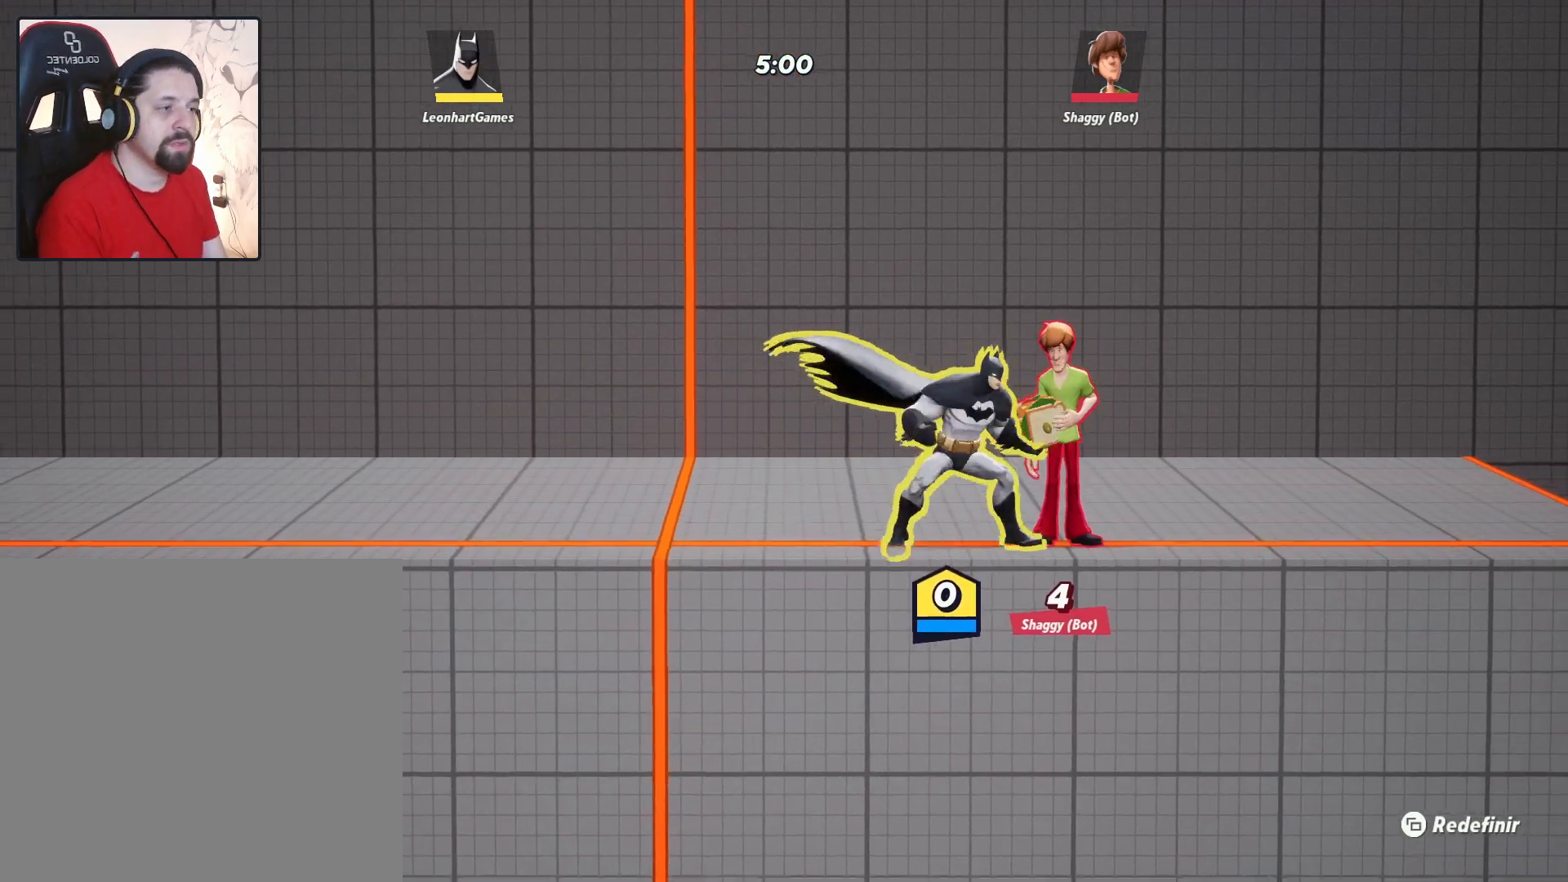
{"buttons": [], "left_stick": "left", "right_stick": "center", "events": [[83, "left_stick", "left"]]}
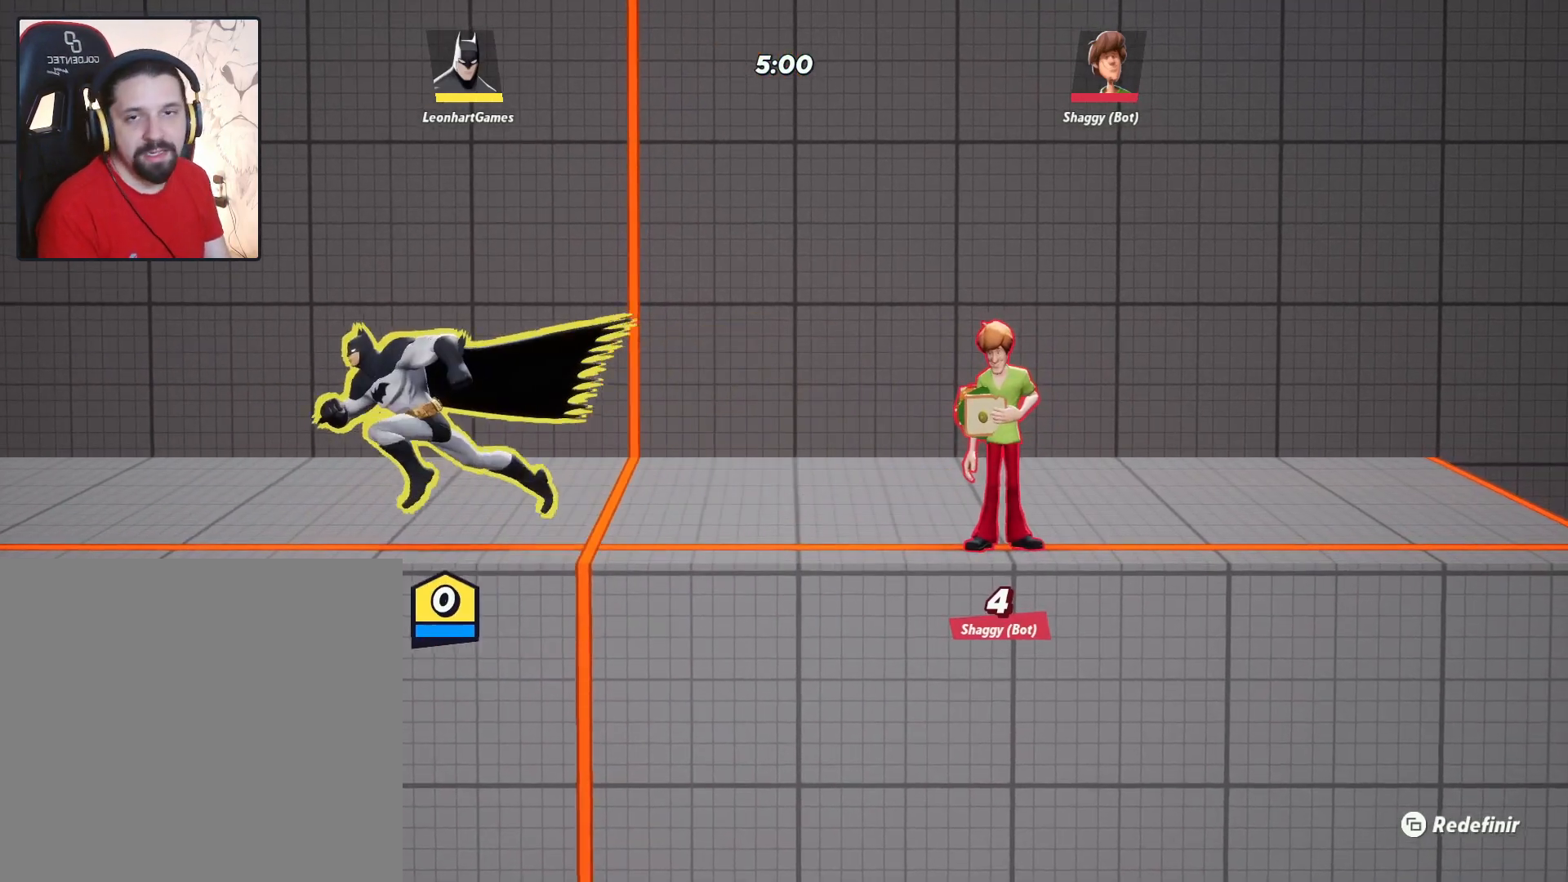
{"buttons": [], "left_stick": "right", "right_stick": "center", "events": [[317, "left_stick", "center"], [433, "left_stick", "right"]]}
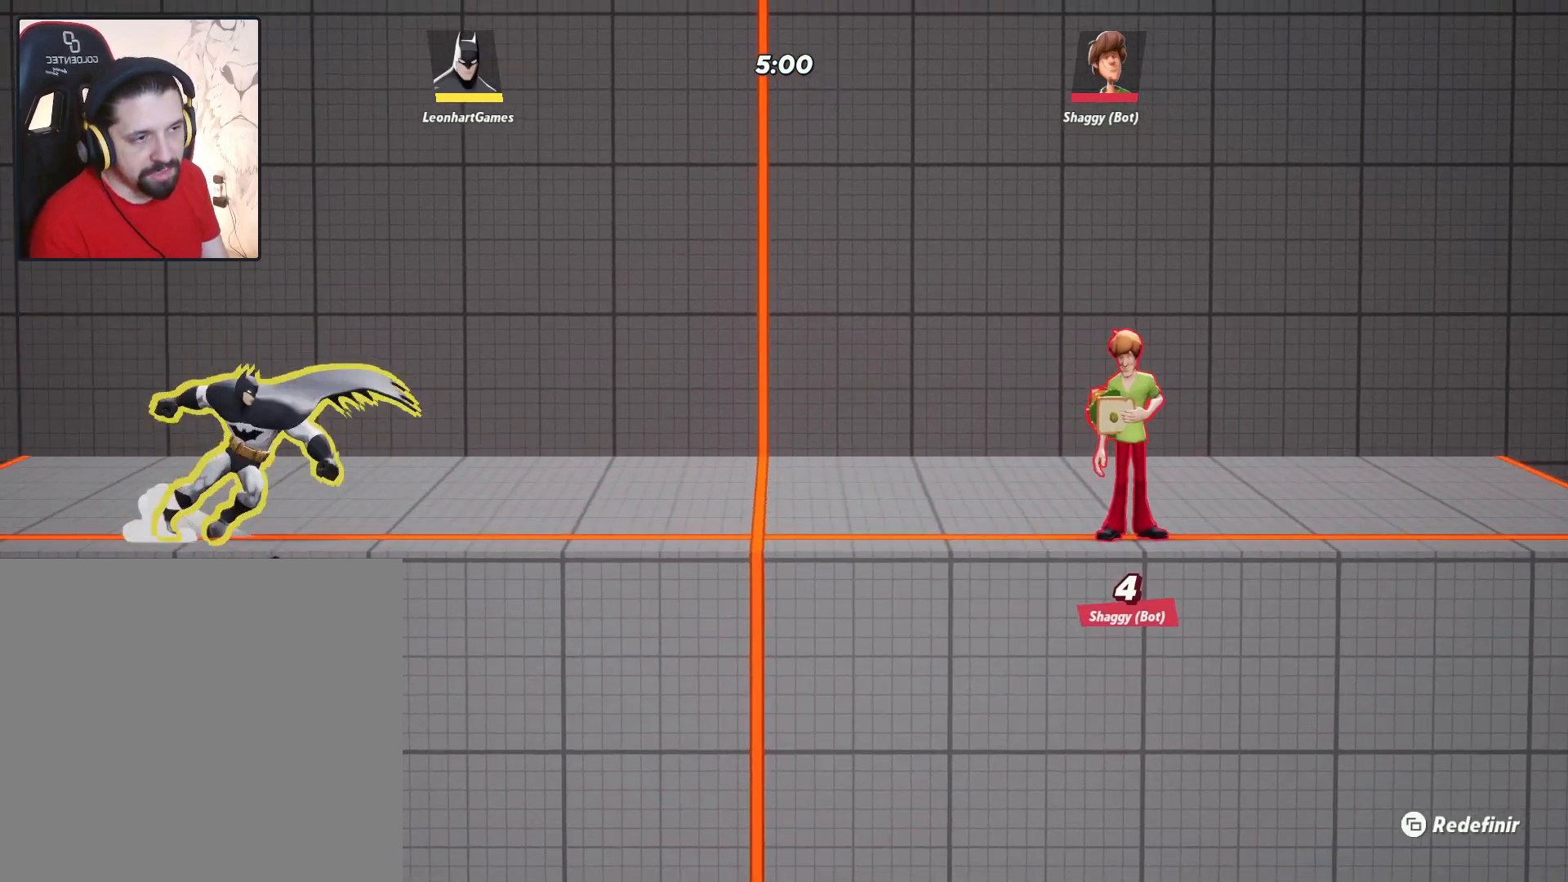
{"buttons": [], "left_stick": "down", "right_stick": "center", "events": [[383, "left_stick", "down"]]}
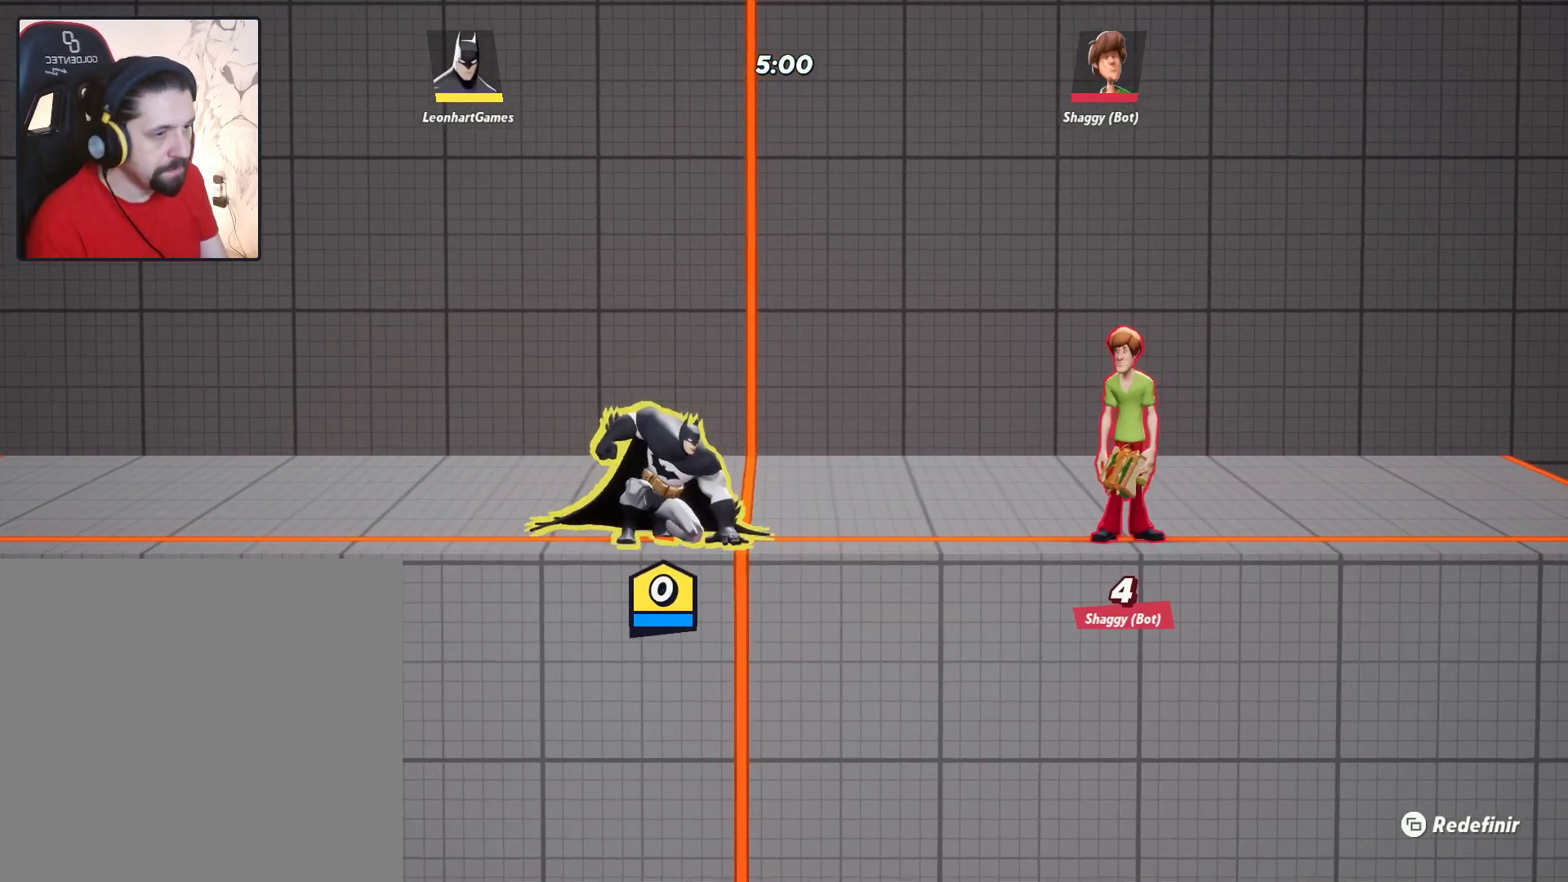
{"buttons": [], "left_stick": "left", "right_stick": "center", "events": [[217, "left_stick", "left"]]}
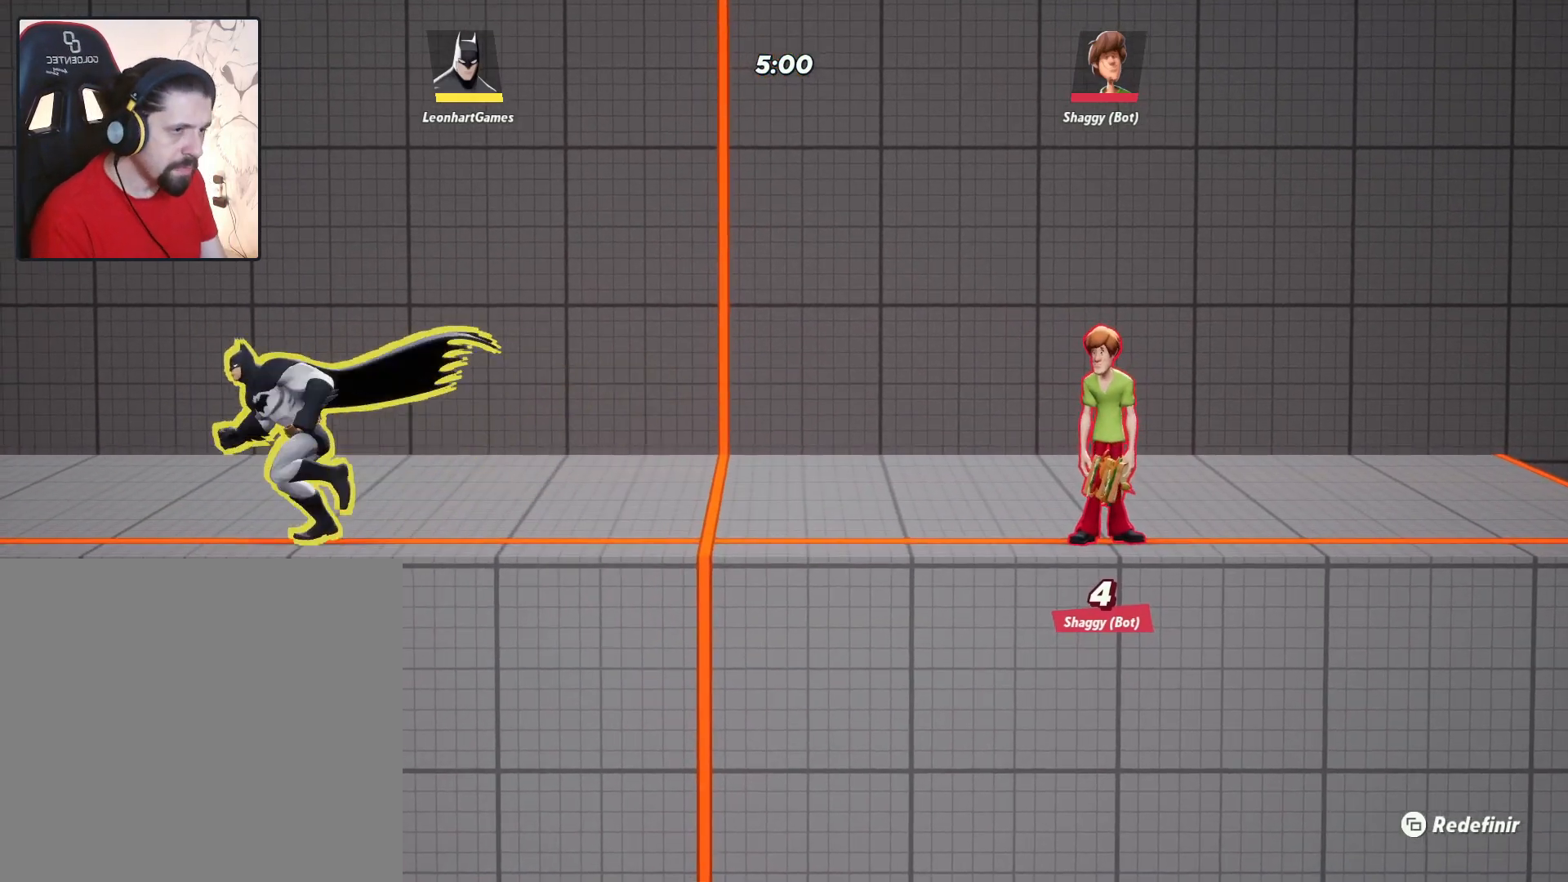
{"buttons": [], "left_stick": "down", "right_stick": "center", "events": [[100, "left_stick", "right"], [283, "left_stick", "down"]]}
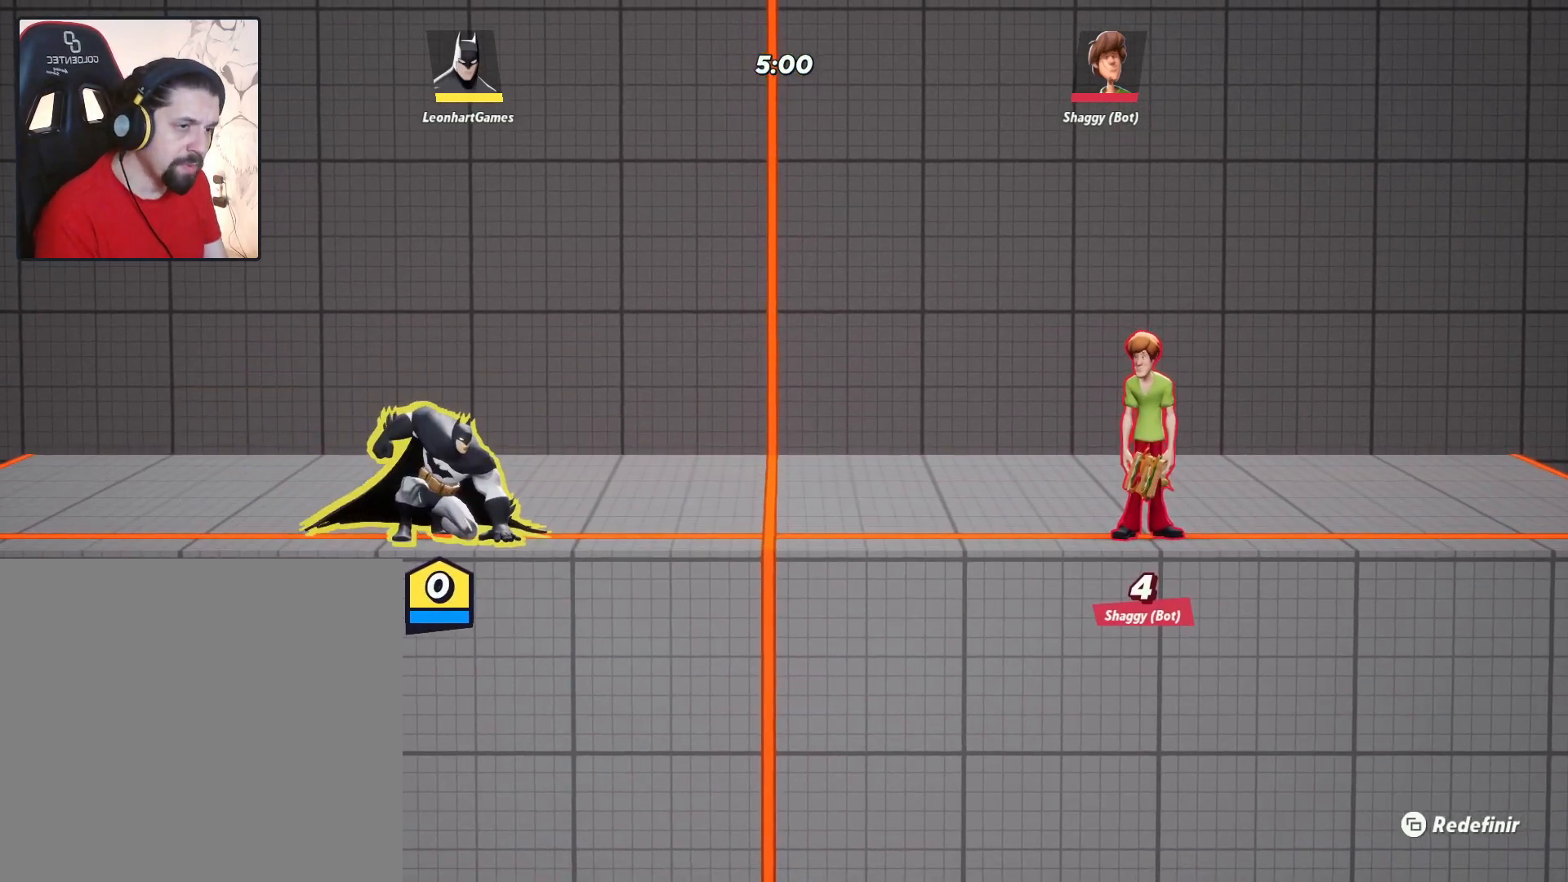
{"buttons": ["SQUARE"], "left_stick": "down", "right_stick": "center", "events": [[50, "SQUARE", "down"]]}
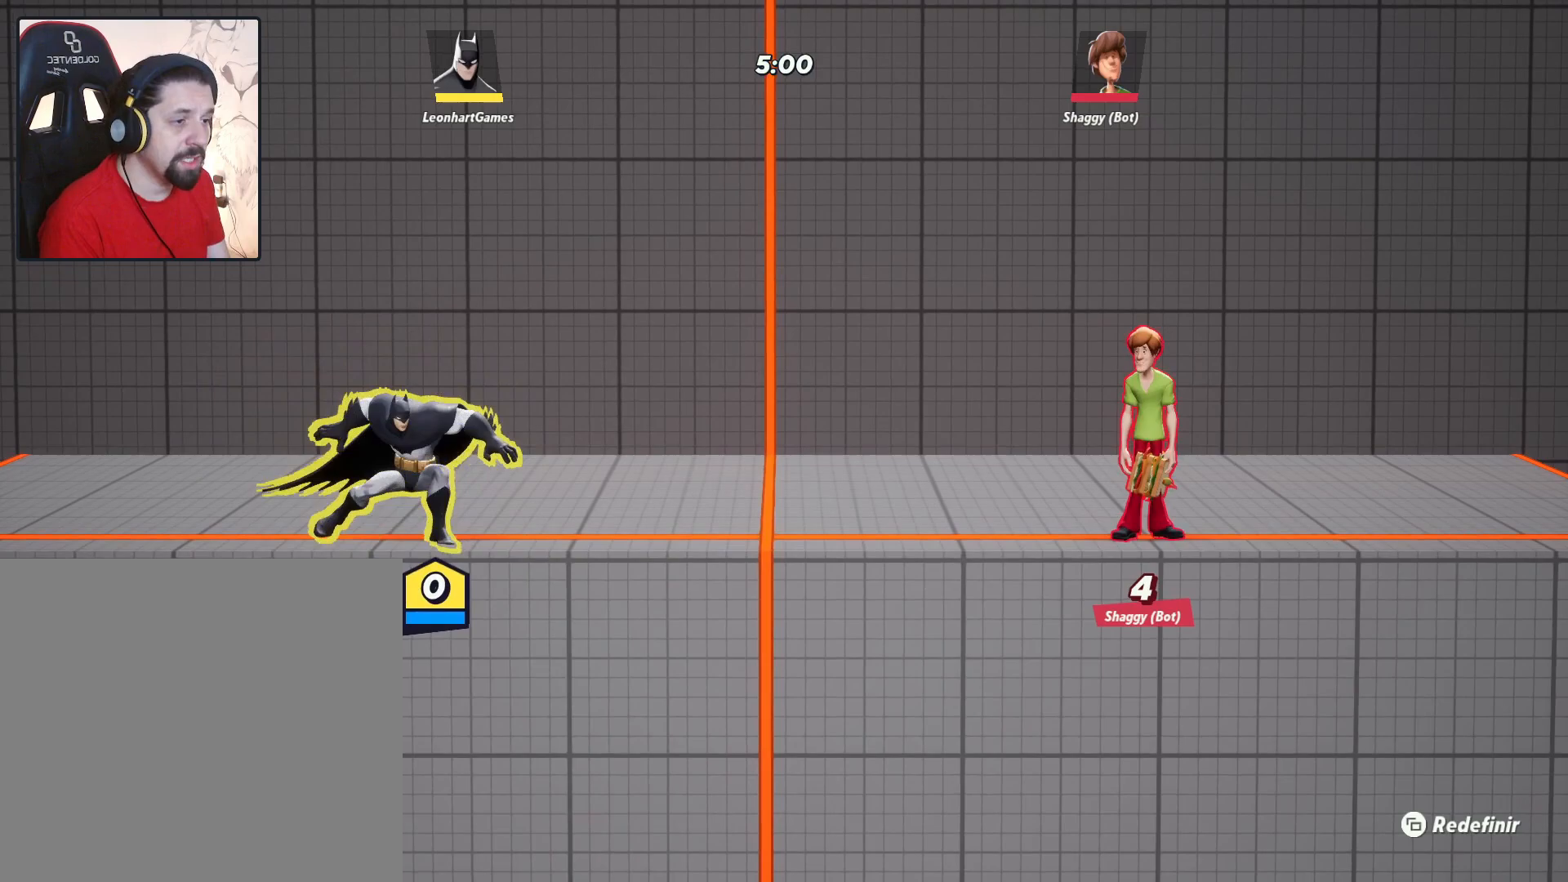
{"buttons": [], "left_stick": "center", "right_stick": "center", "events": [[400, "SQUARE", "up"], [417, "left_stick", "center"]]}
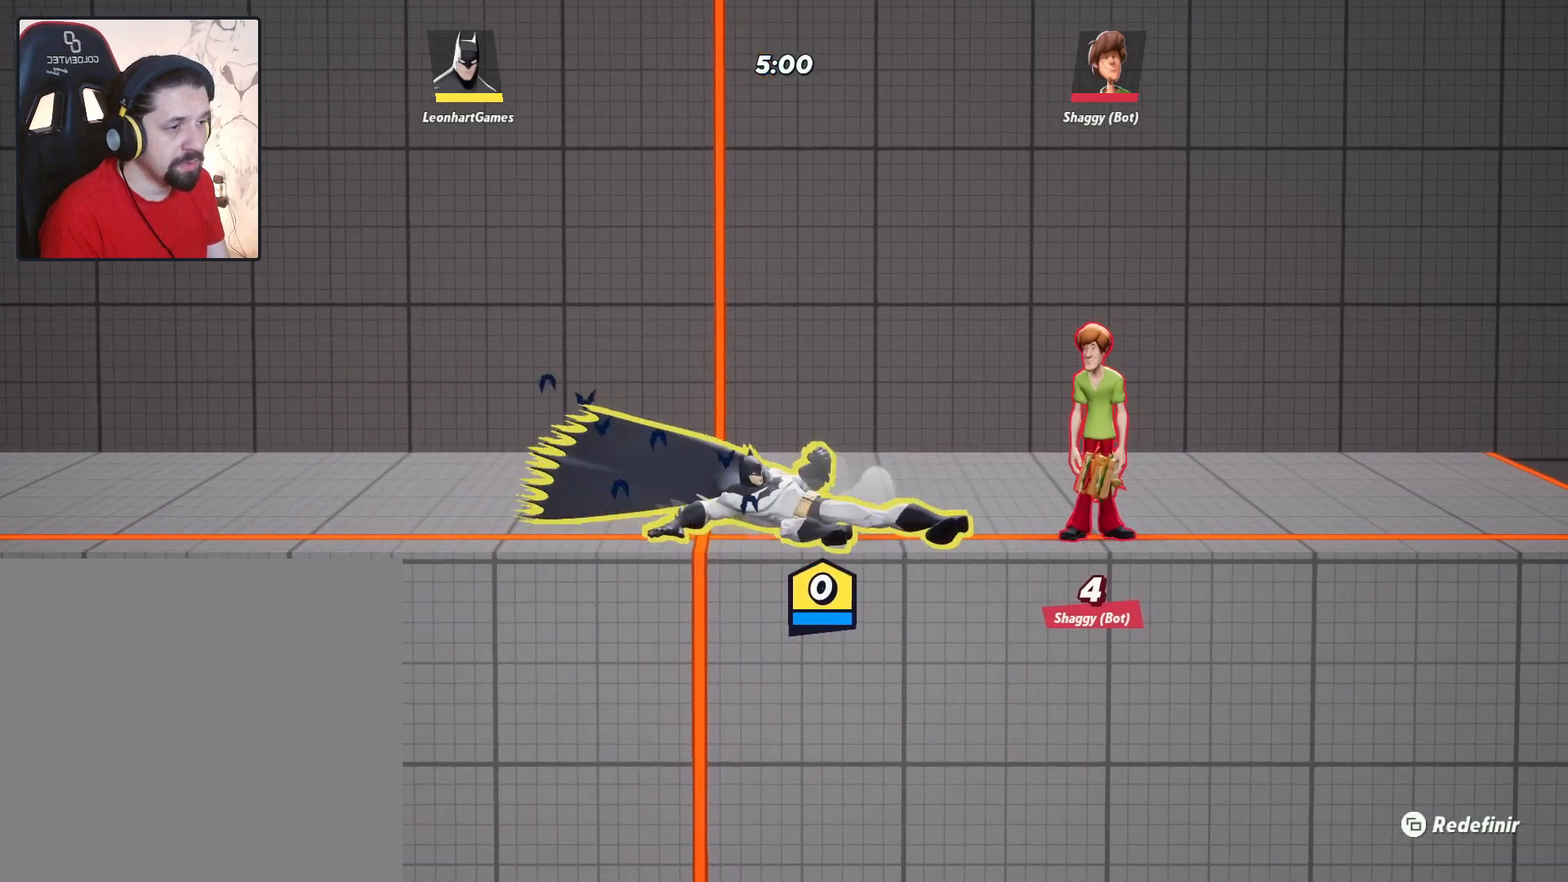
{"buttons": [], "left_stick": "left", "right_stick": "center", "events": [[83, "left_stick", "left"], [300, "CIRCLE", "down"], [450, "CIRCLE", "up"]]}
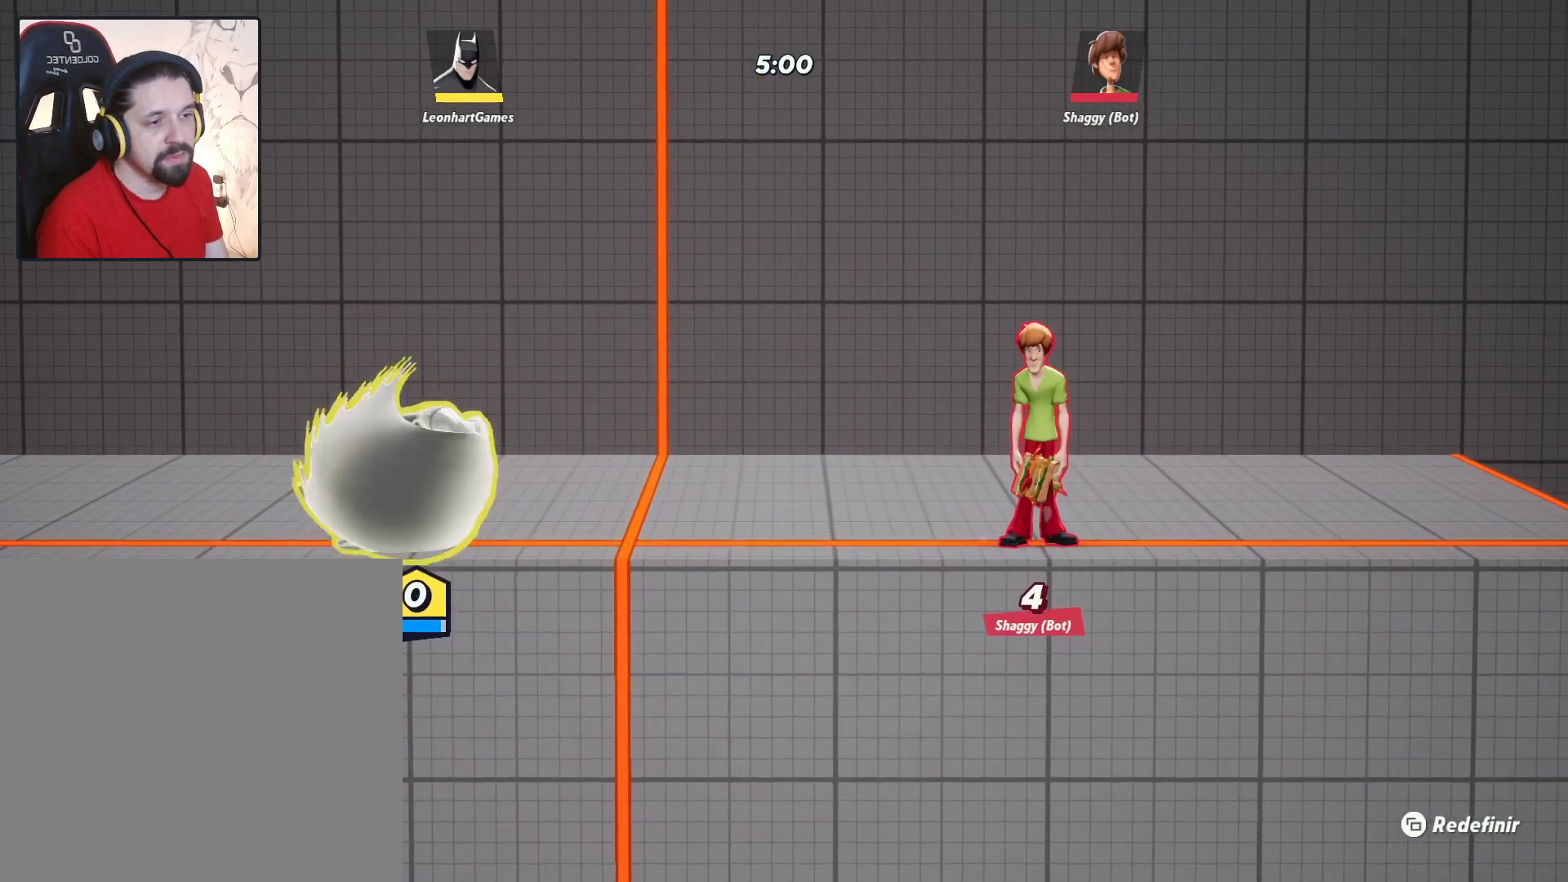
{"buttons": ["SQUARE"], "left_stick": "down", "right_stick": "center", "events": [[83, "left_stick", "center"], [133, "left_stick", "right"], [250, "left_stick", "down"], [383, "SQUARE", "down"]]}
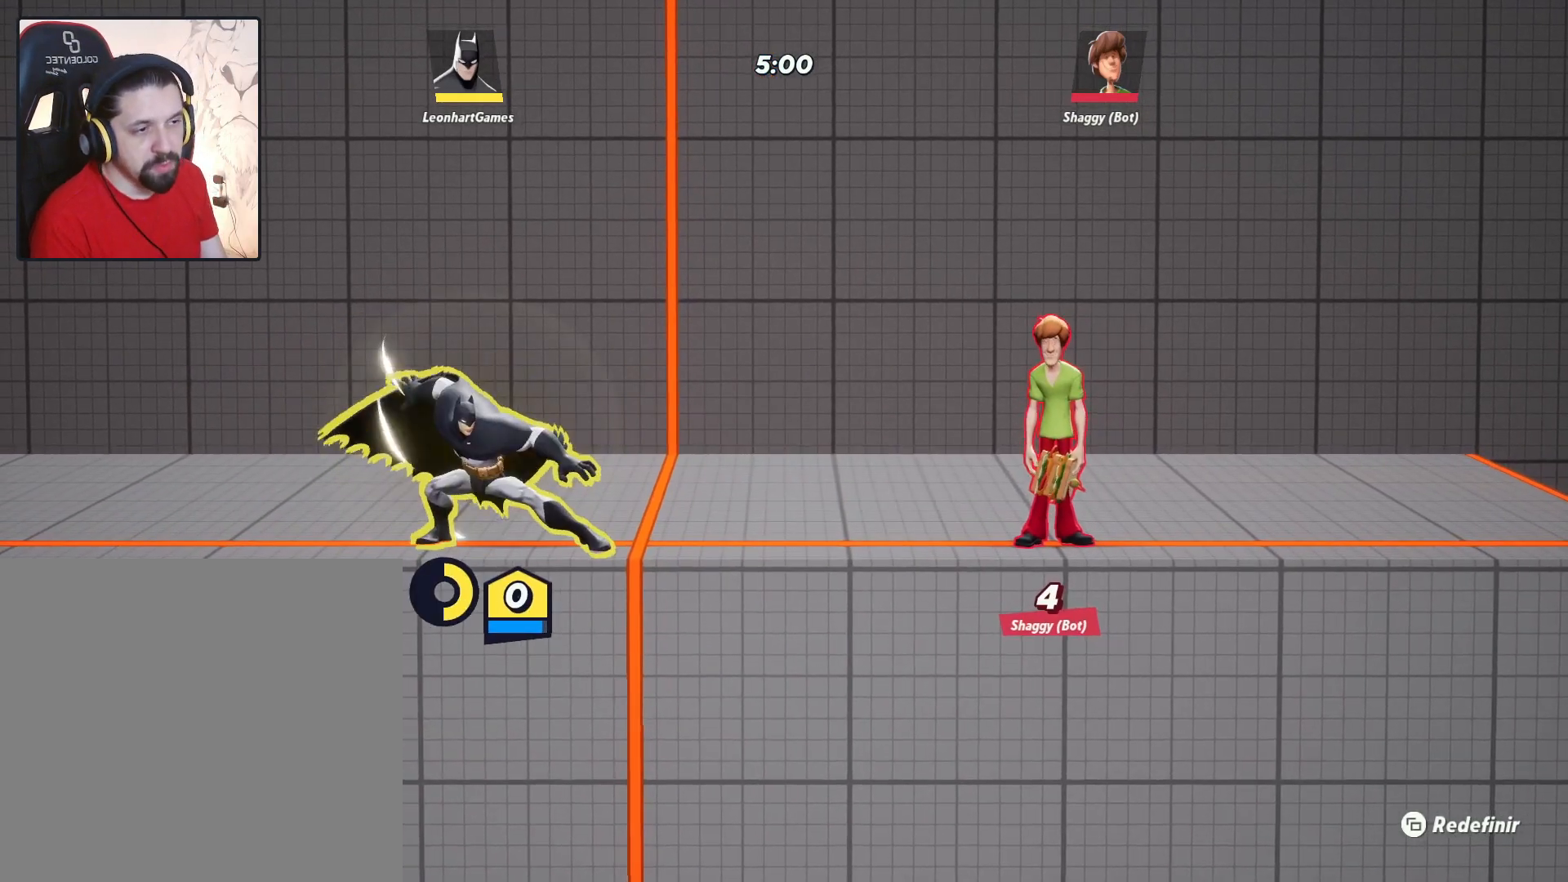
{"buttons": [], "left_stick": "left", "right_stick": "center", "events": [[333, "SQUARE", "up"], [433, "left_stick", "left"]]}
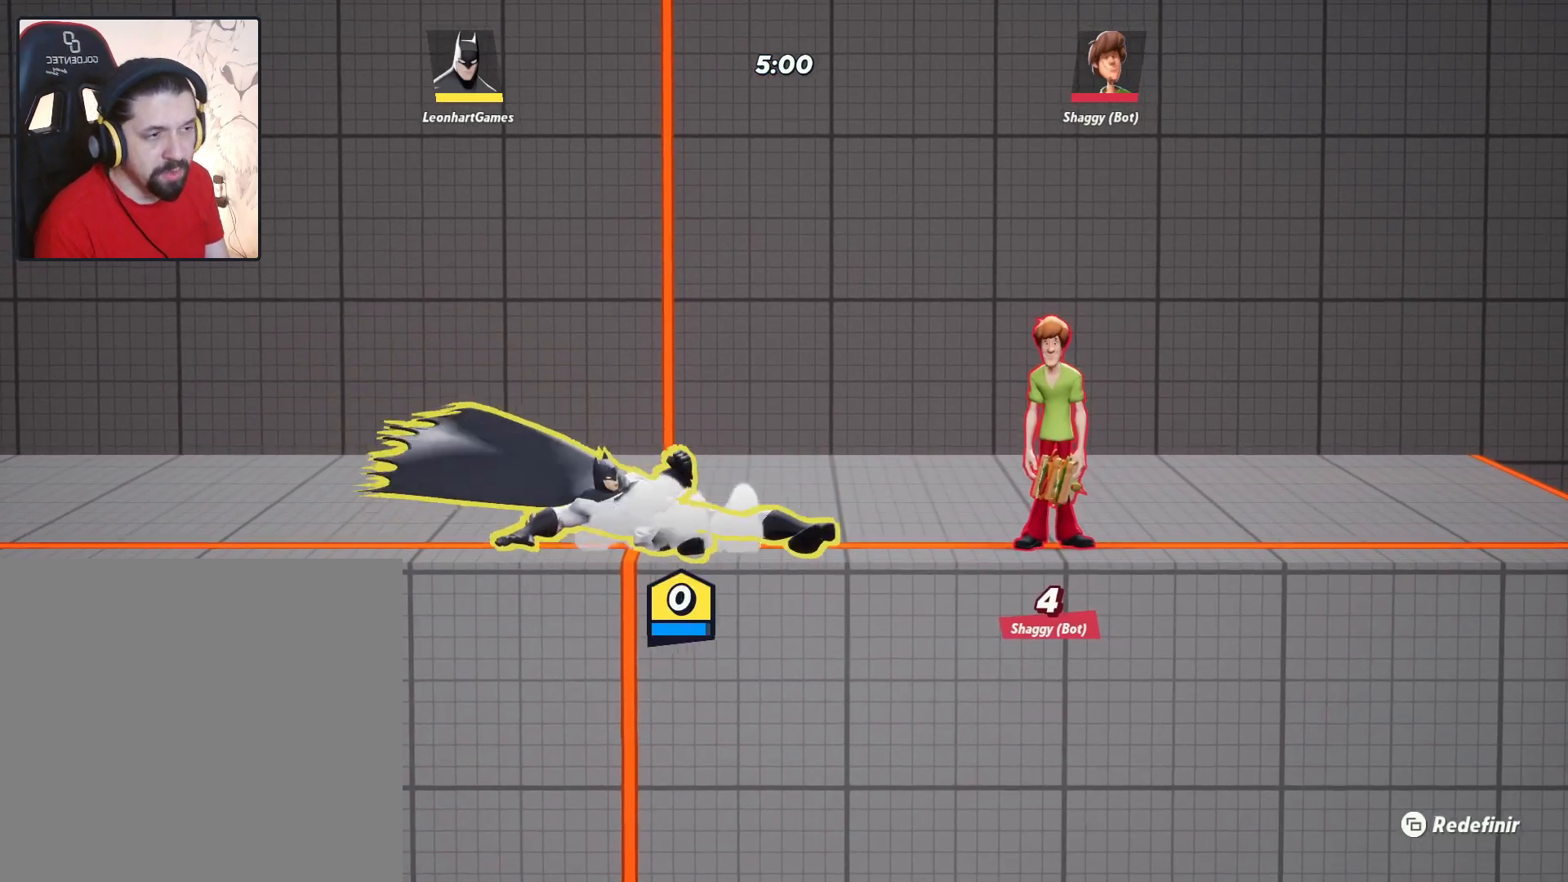
{"buttons": [], "left_stick": "left", "right_stick": "center", "events": []}
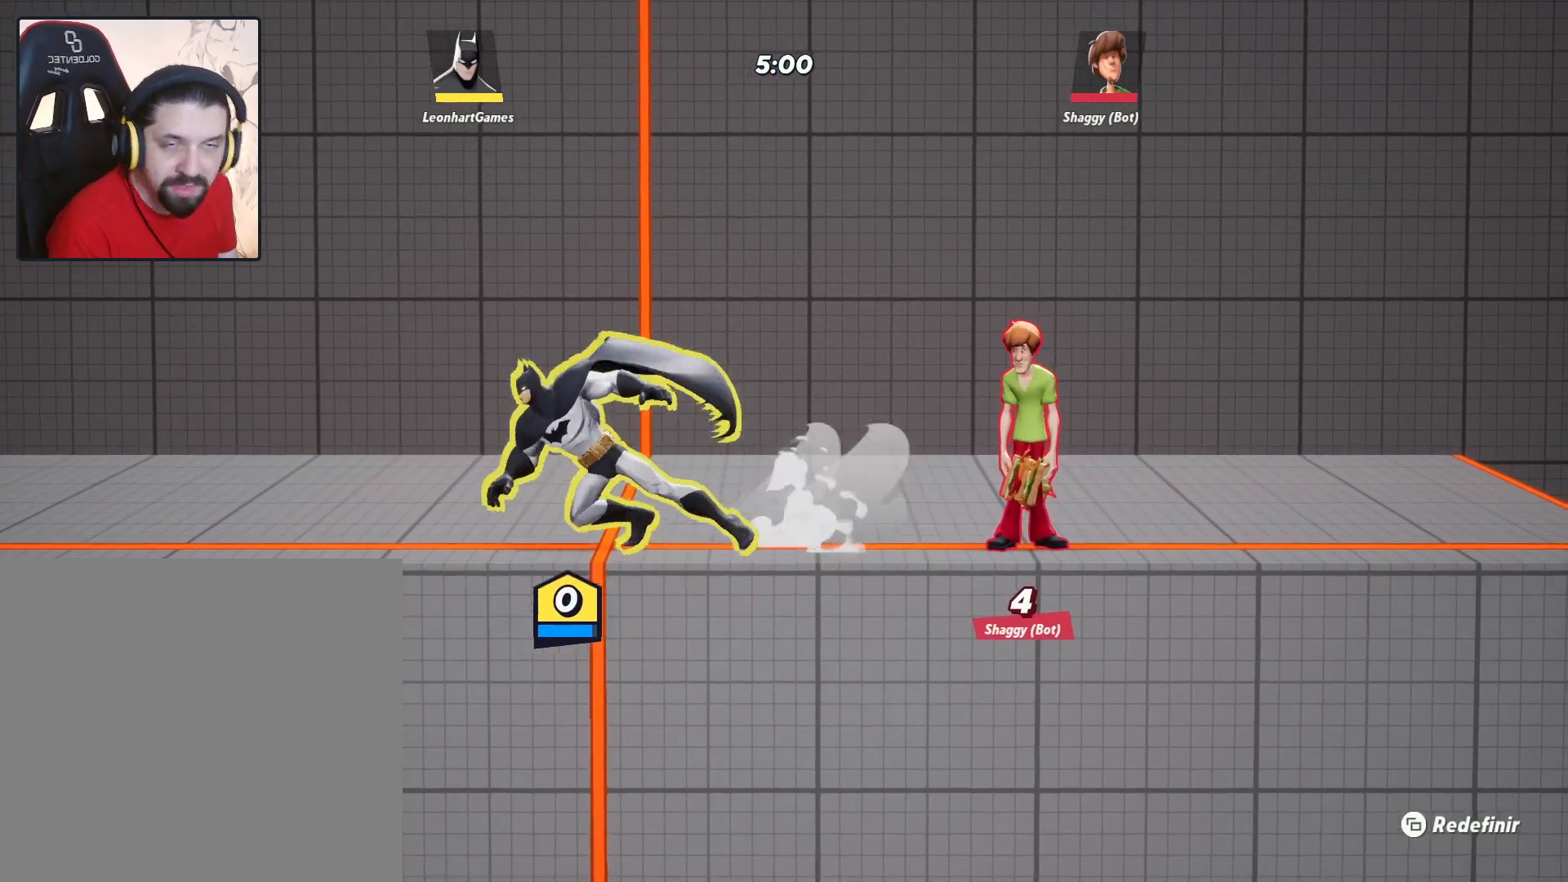
{"buttons": ["SQUARE"], "left_stick": "right", "right_stick": "center", "events": [[67, "left_stick", "center"], [117, "left_stick", "right"], [467, "SQUARE", "down"]]}
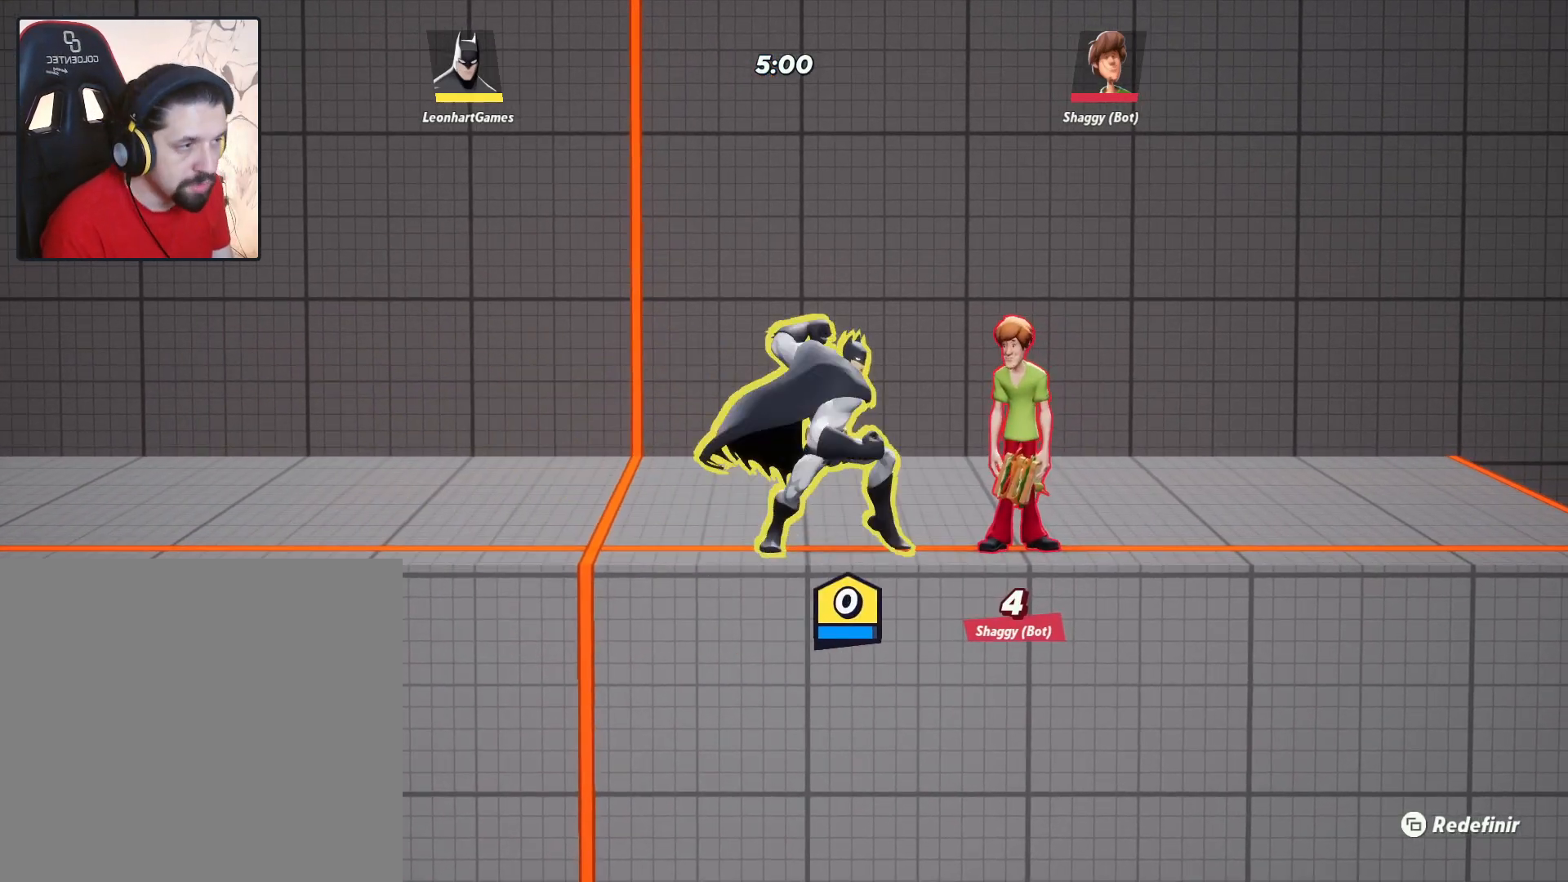
{"buttons": [], "left_stick": "down-right", "right_stick": "center", "events": [[50, "SQUARE", "up"], [283, "SQUARE", "down"], [367, "SQUARE", "up"], [467, "left_stick", "down-right"]]}
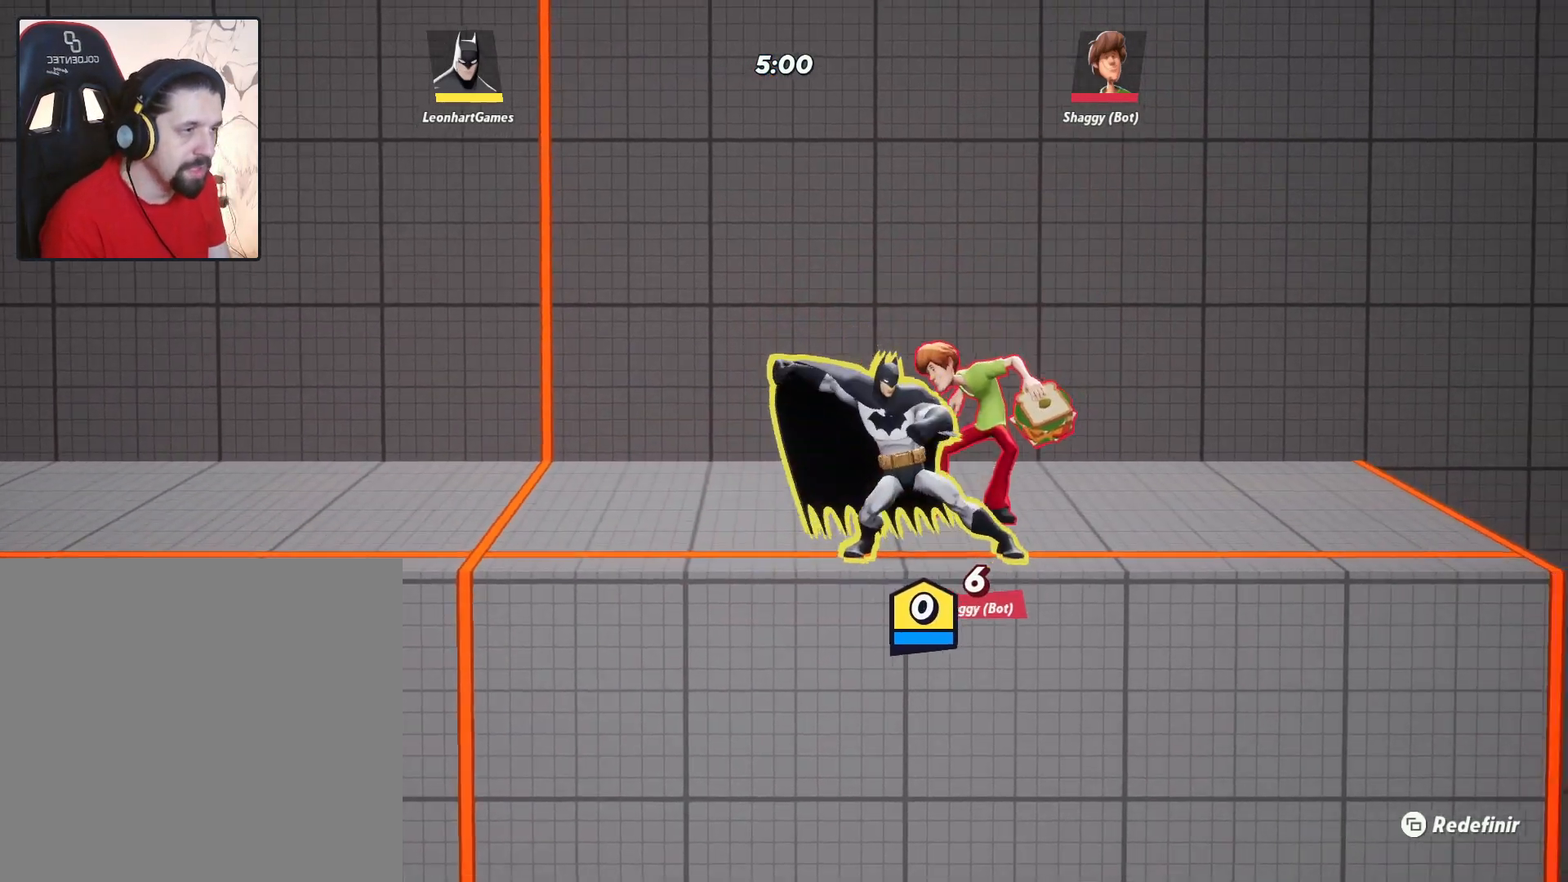
{"buttons": [], "left_stick": "center", "right_stick": "center", "events": [[83, "left_stick", "down"], [183, "SQUARE", "down"], [250, "SQUARE", "up"], [467, "left_stick", "center"]]}
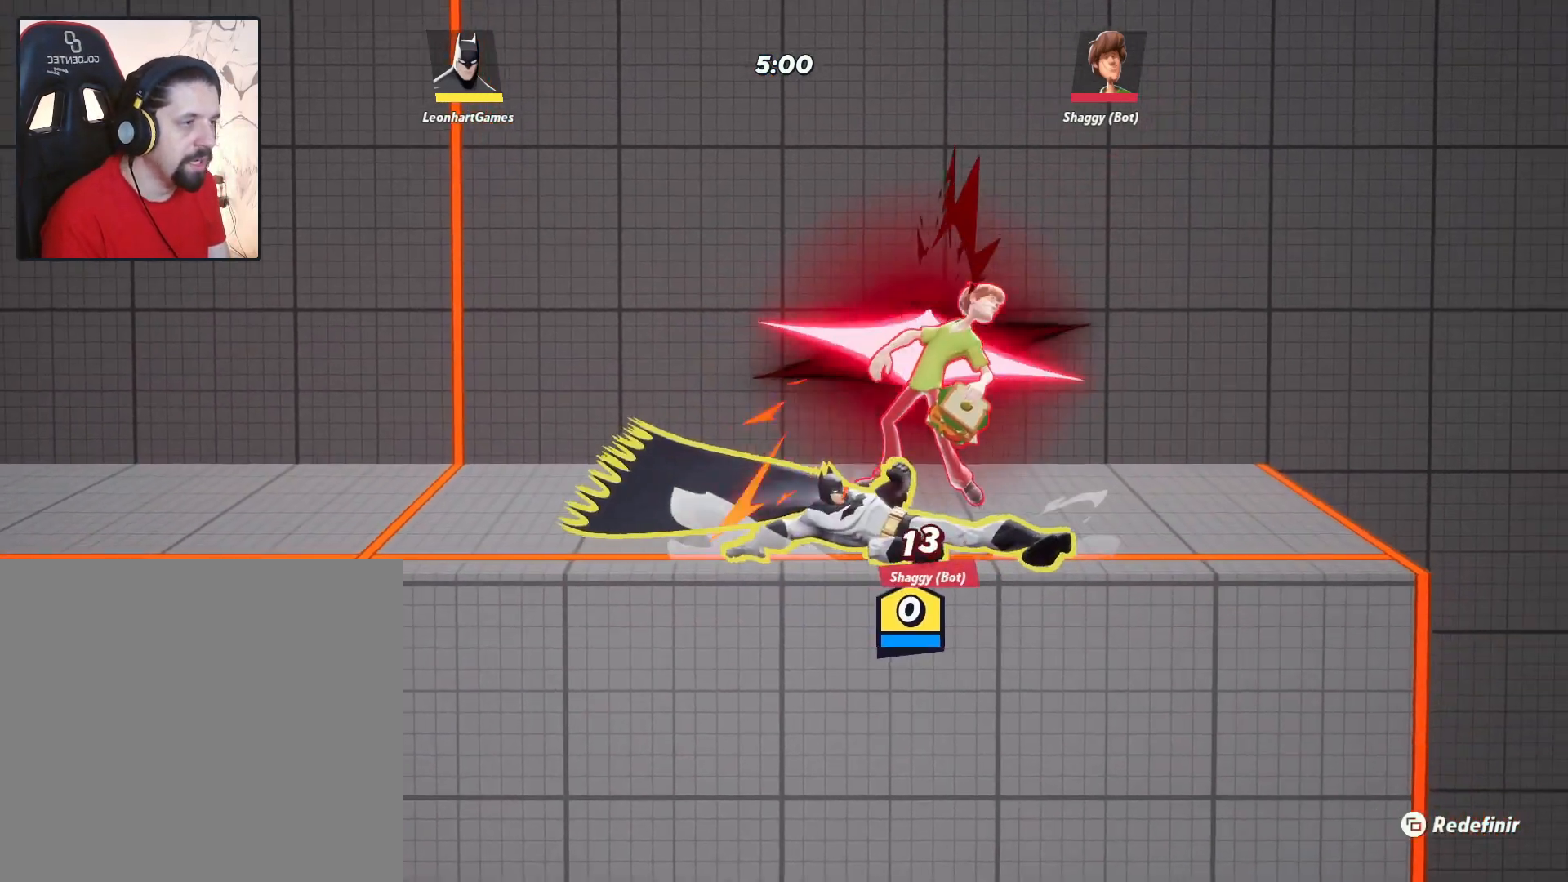
{"buttons": [], "left_stick": "left", "right_stick": "center", "events": [[267, "left_stick", "left"]]}
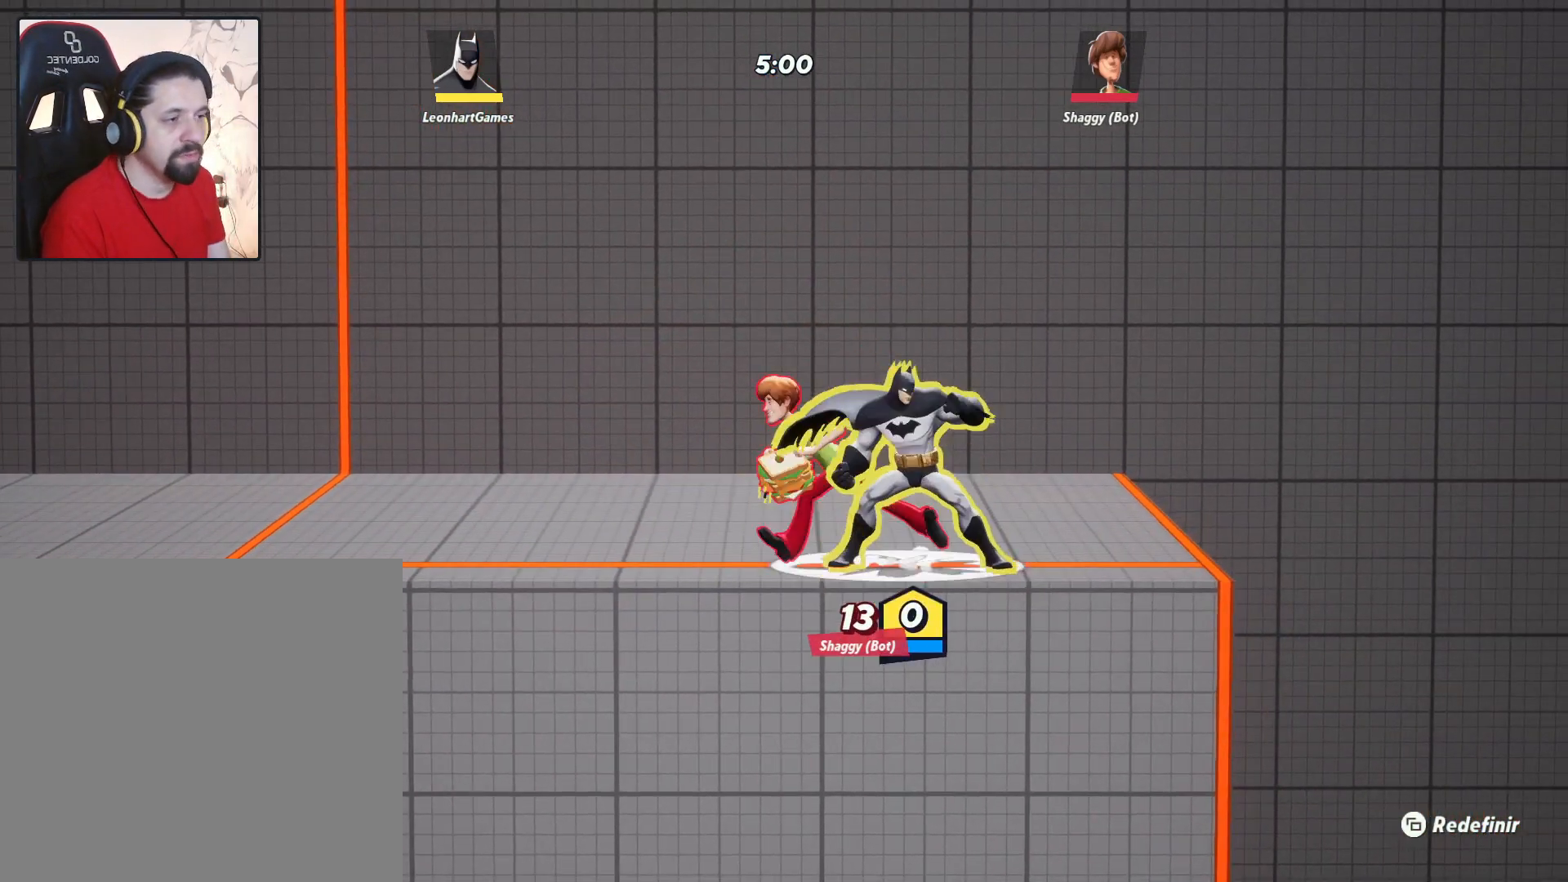
{"buttons": ["CIRCLE"], "left_stick": "left", "right_stick": "center", "events": [[367, "CIRCLE", "down"]]}
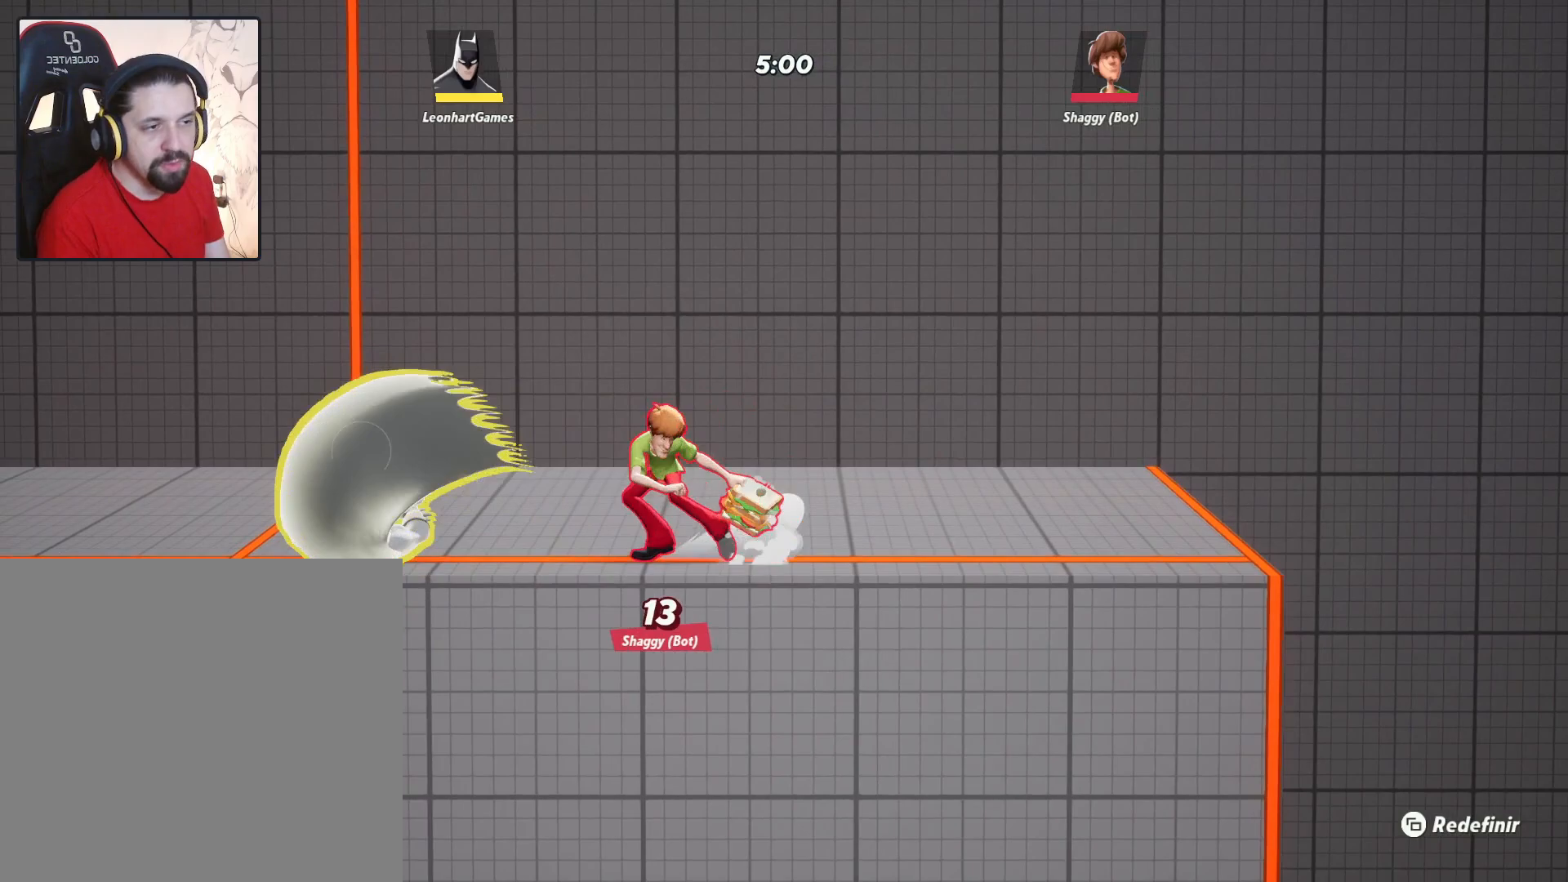
{"buttons": [], "left_stick": "left", "right_stick": "center", "events": [[17, "CIRCLE", "up"]]}
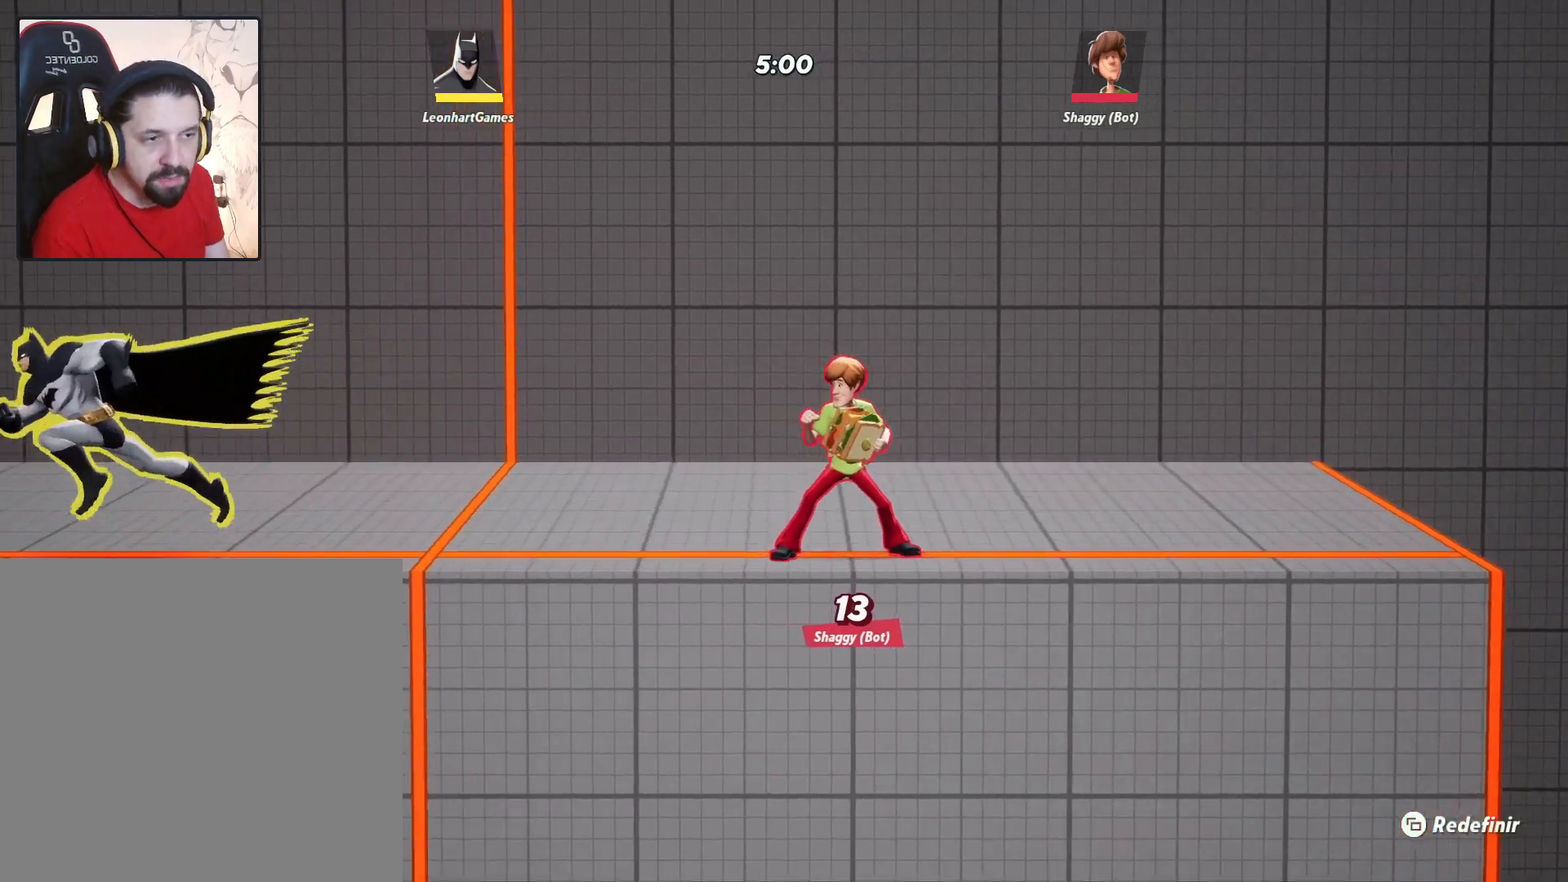
{"buttons": [], "left_stick": "up-right", "right_stick": "center", "events": [[33, "left_stick", "center"], [83, "left_stick", "right"], [283, "CROSS", "down"], [383, "left_stick", "up-right"], [400, "SQUARE", "down"], [433, "CROSS", "up"], [483, "SQUARE", "up"]]}
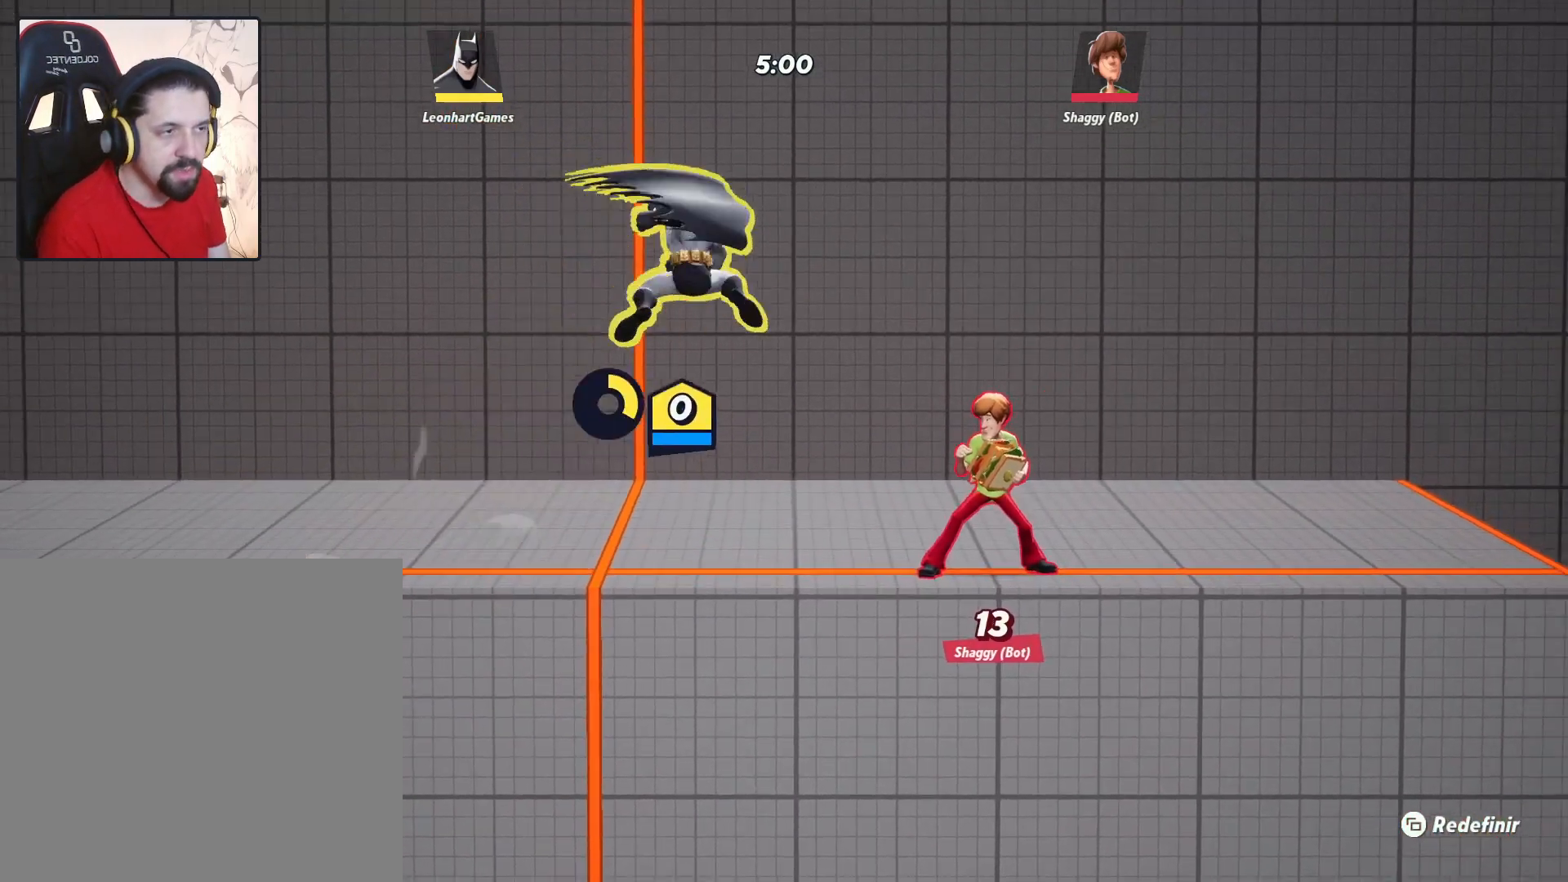
{"buttons": [], "left_stick": "left", "right_stick": "center", "events": [[100, "left_stick", "up-left"], [167, "left_stick", "left"]]}
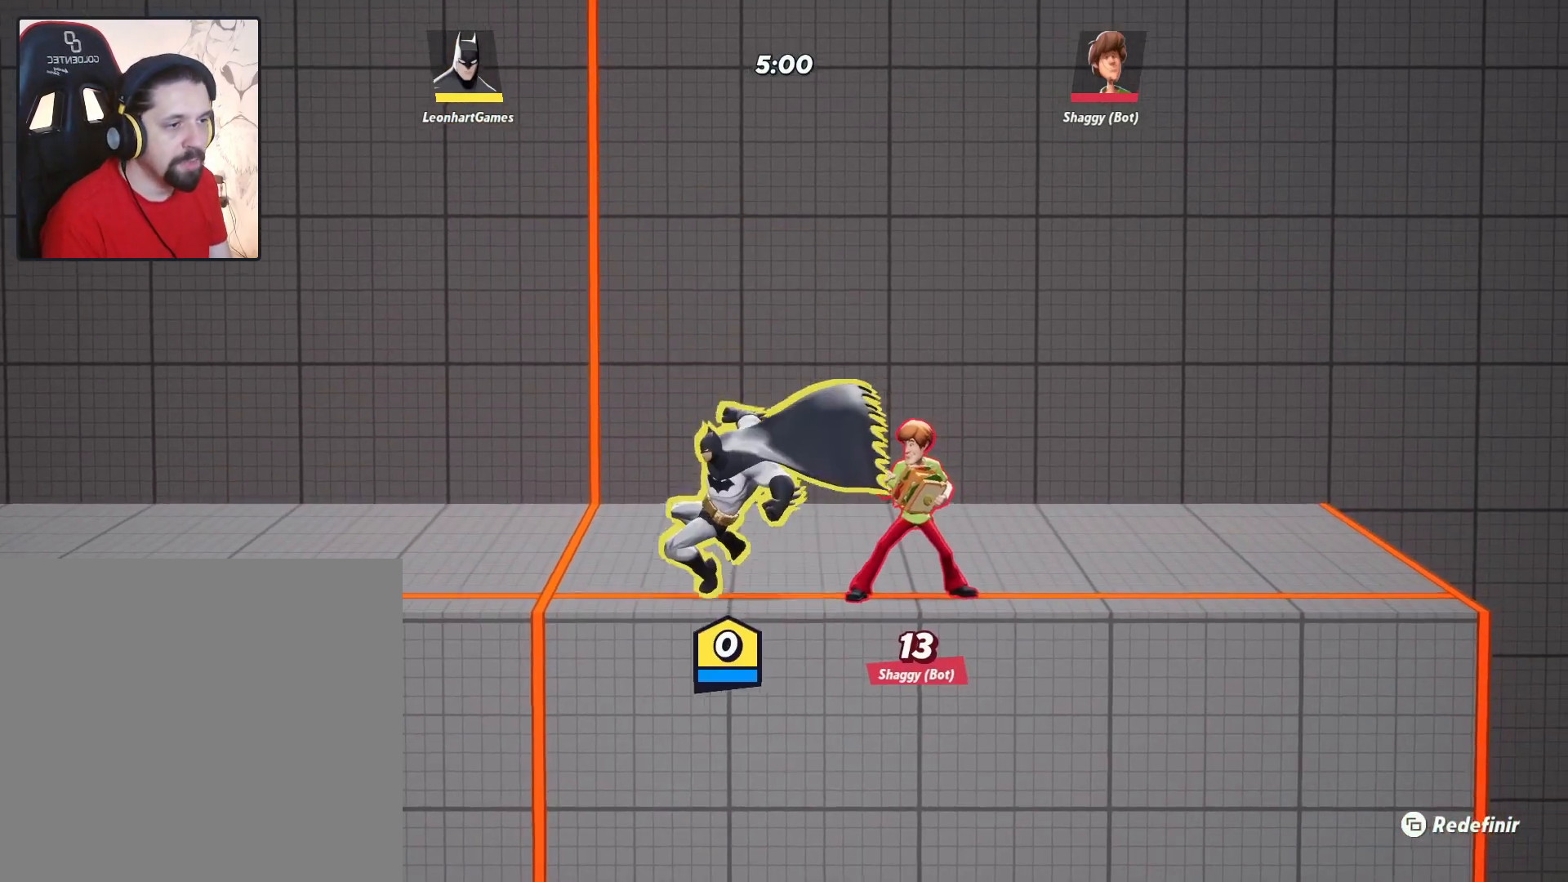
{"buttons": ["SQUARE"], "left_stick": "down", "right_stick": "center", "events": [[33, "left_stick", "down-left"], [133, "left_stick", "down"], [200, "SQUARE", "down"]]}
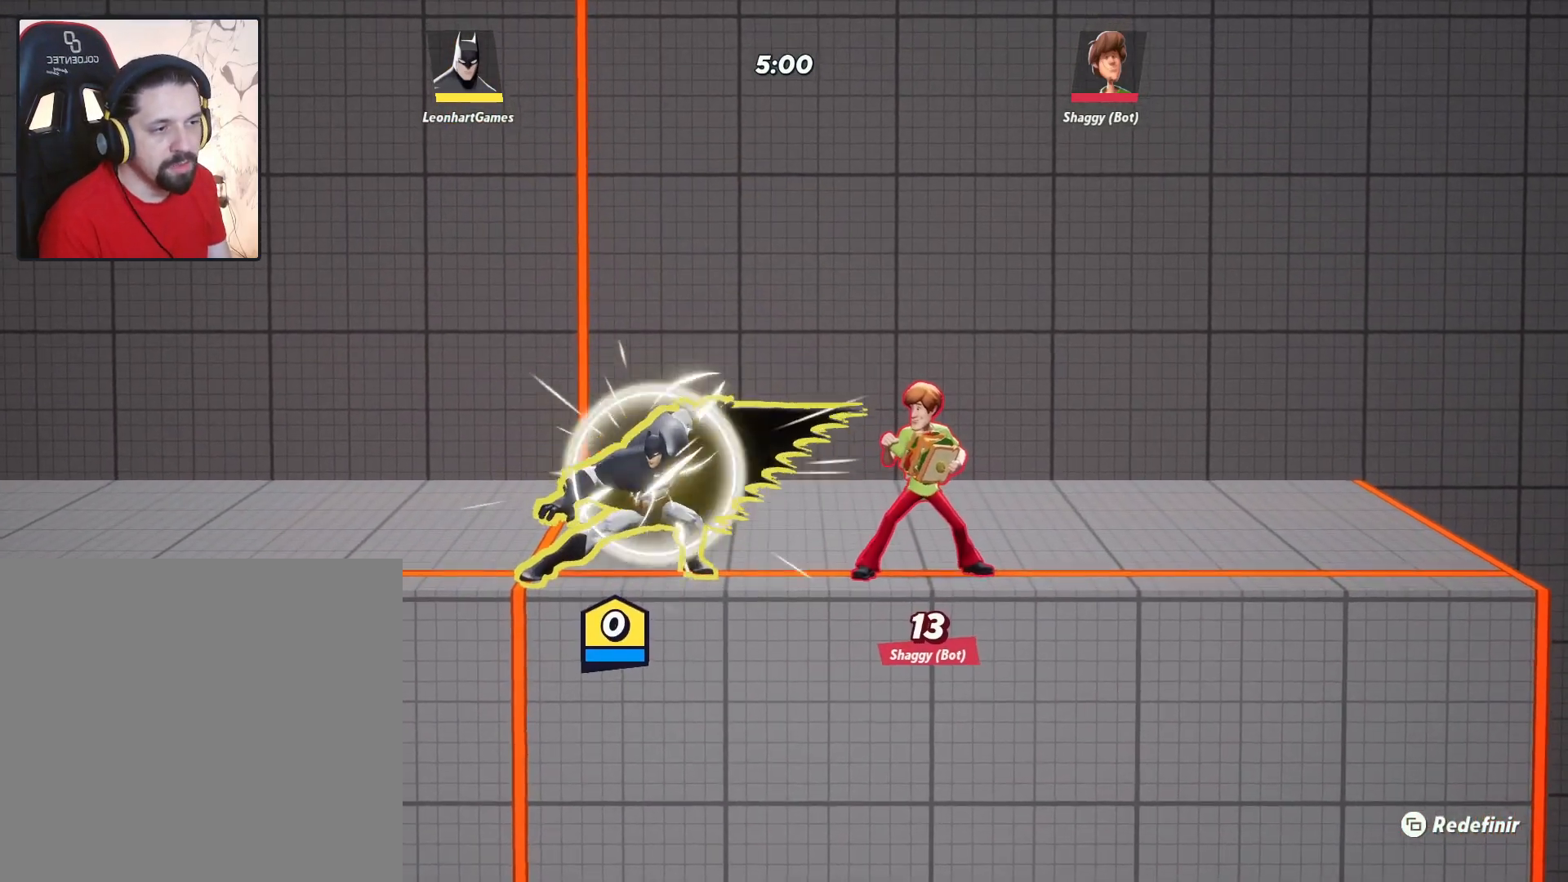
{"buttons": ["SQUARE"], "left_stick": "down", "right_stick": "center", "events": []}
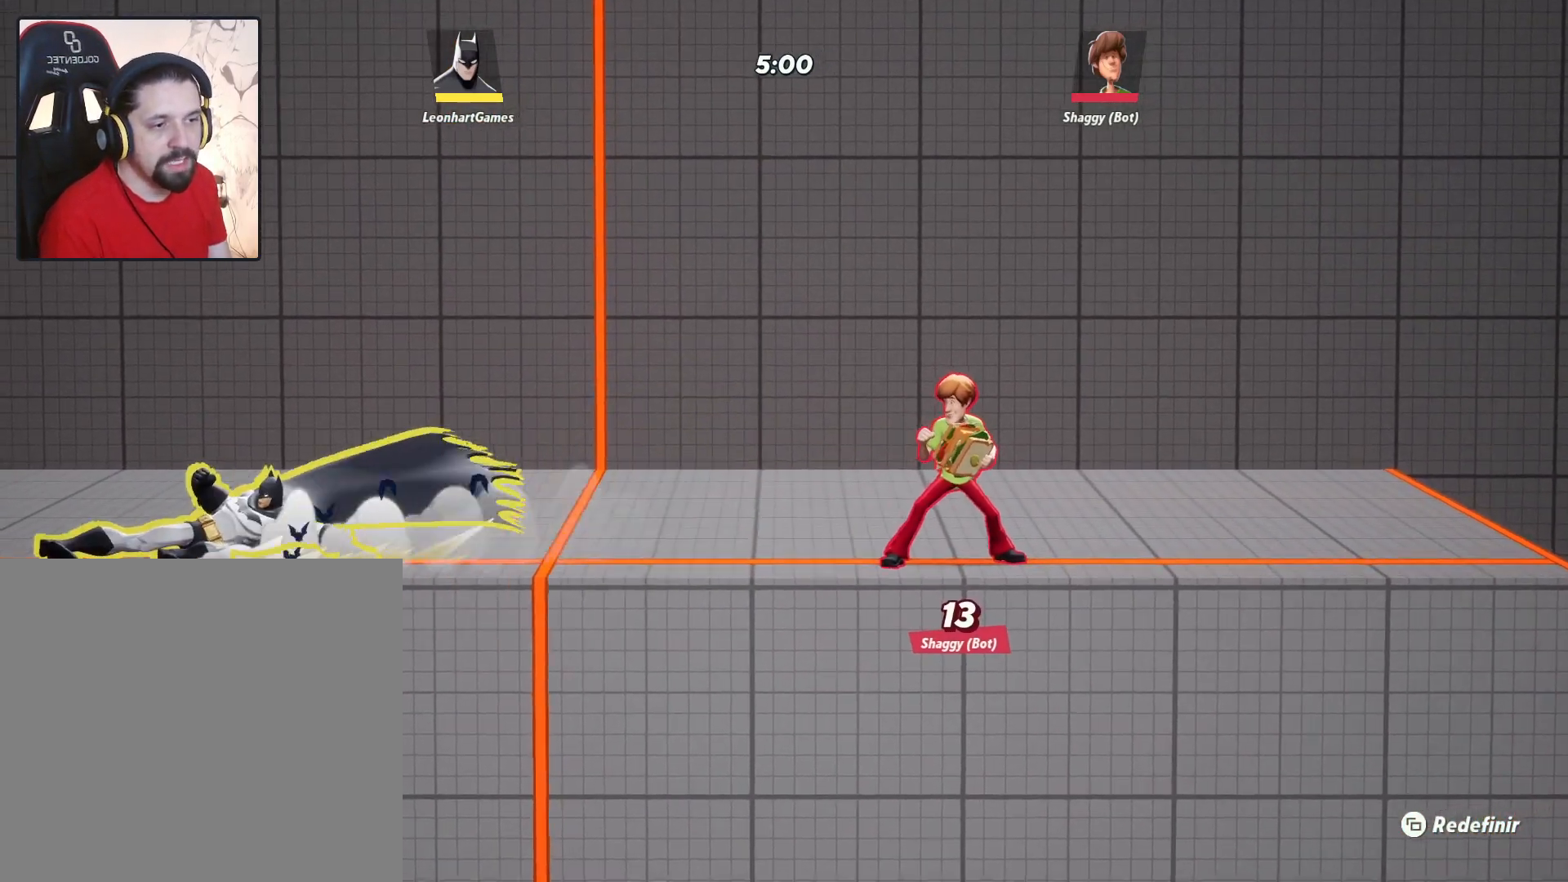
{"buttons": [], "left_stick": "right", "right_stick": "center", "events": [[50, "SQUARE", "up"], [83, "left_stick", "center"], [333, "left_stick", "right"]]}
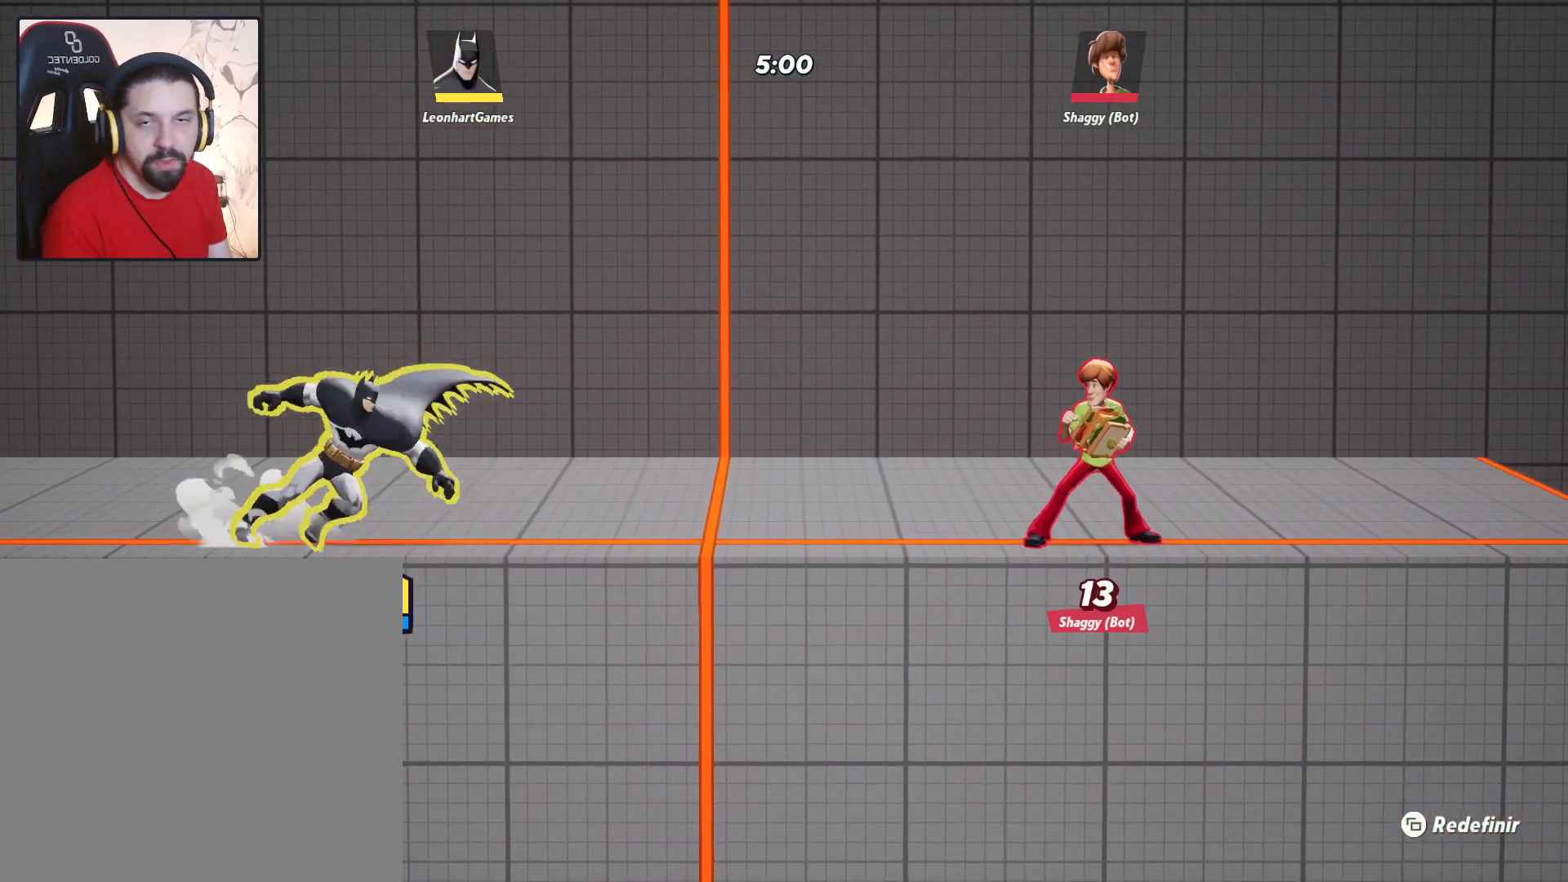
{"buttons": [], "left_stick": "up-left", "right_stick": "center", "events": [[117, "CROSS", "down"], [200, "SQUARE", "down"], [200, "left_stick", "up-right"], [267, "CROSS", "up"], [317, "SQUARE", "up"], [467, "left_stick", "up-left"]]}
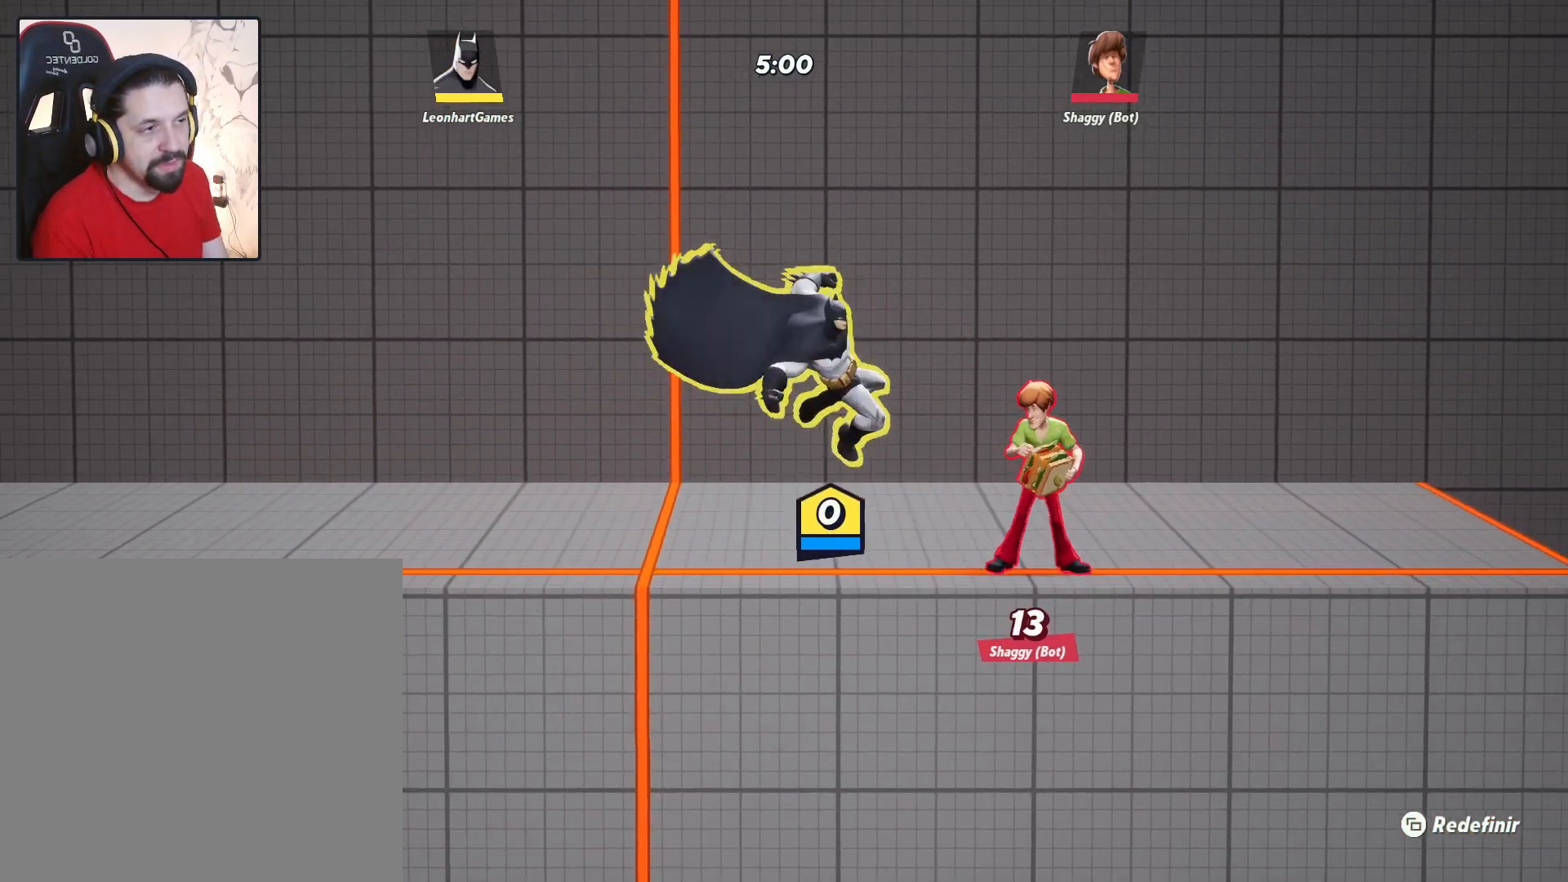
{"buttons": [], "left_stick": "left", "right_stick": "center", "events": [[17, "left_stick", "left"]]}
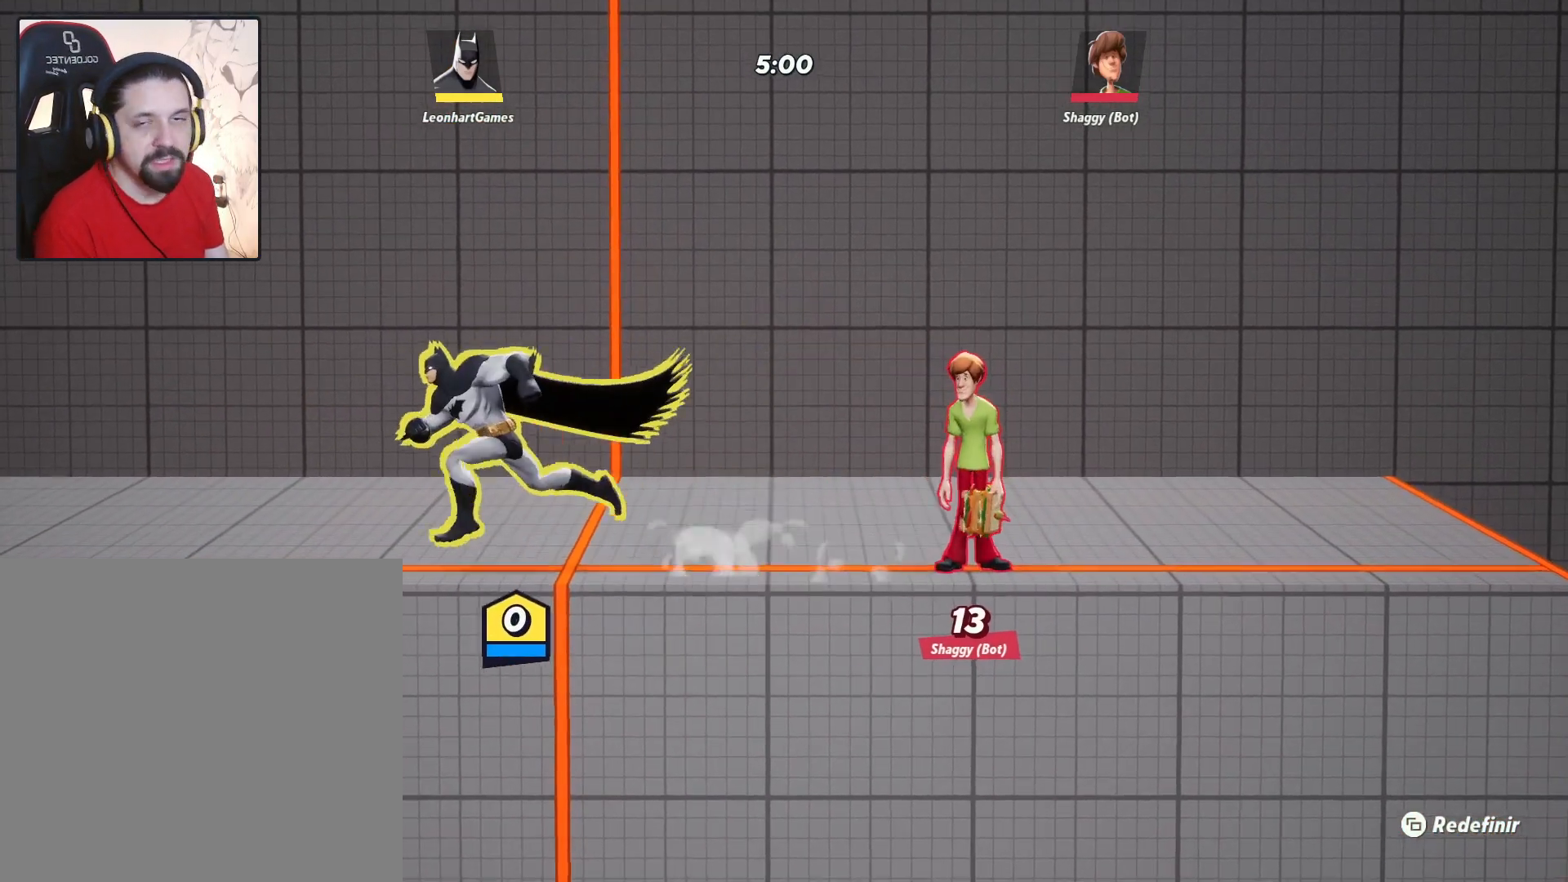
{"buttons": [], "left_stick": "right", "right_stick": "center", "events": [[283, "left_stick", "center"], [483, "left_stick", "right"]]}